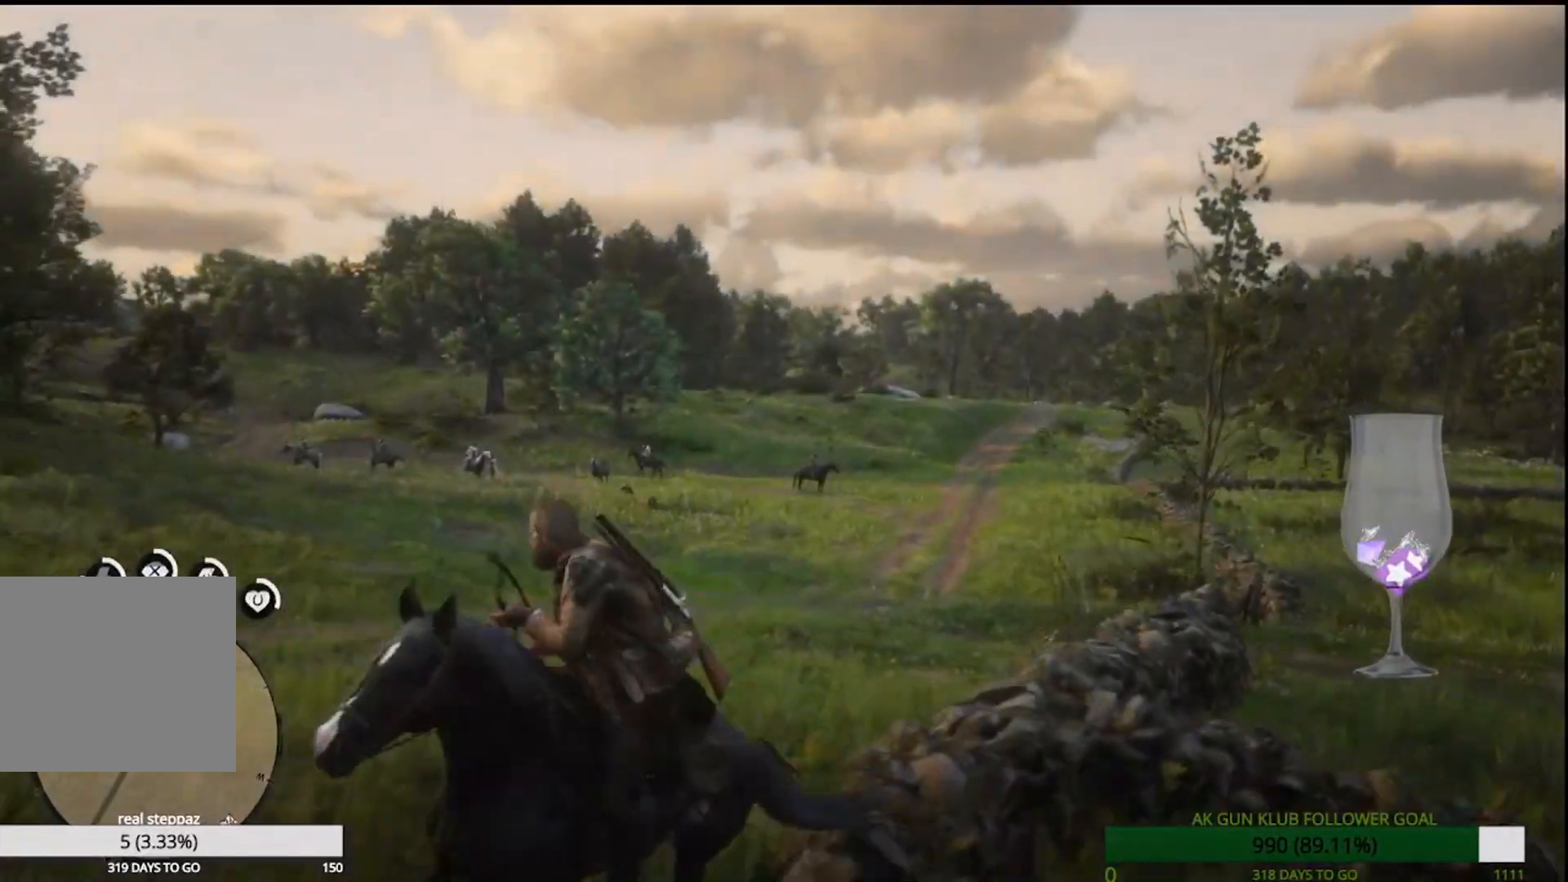
Gameplay with a controller (PlayStation layout); each line is a JSON object with the inputs held at the frame after it. "events" lists button and stick changes between this image and that frame as [ms after this image, input, new state], when the widget could be followed in between. Not read: L1 right_stick.
{"buttons": [], "left_stick": "left", "events": [[500, "left_stick", "left"]]}
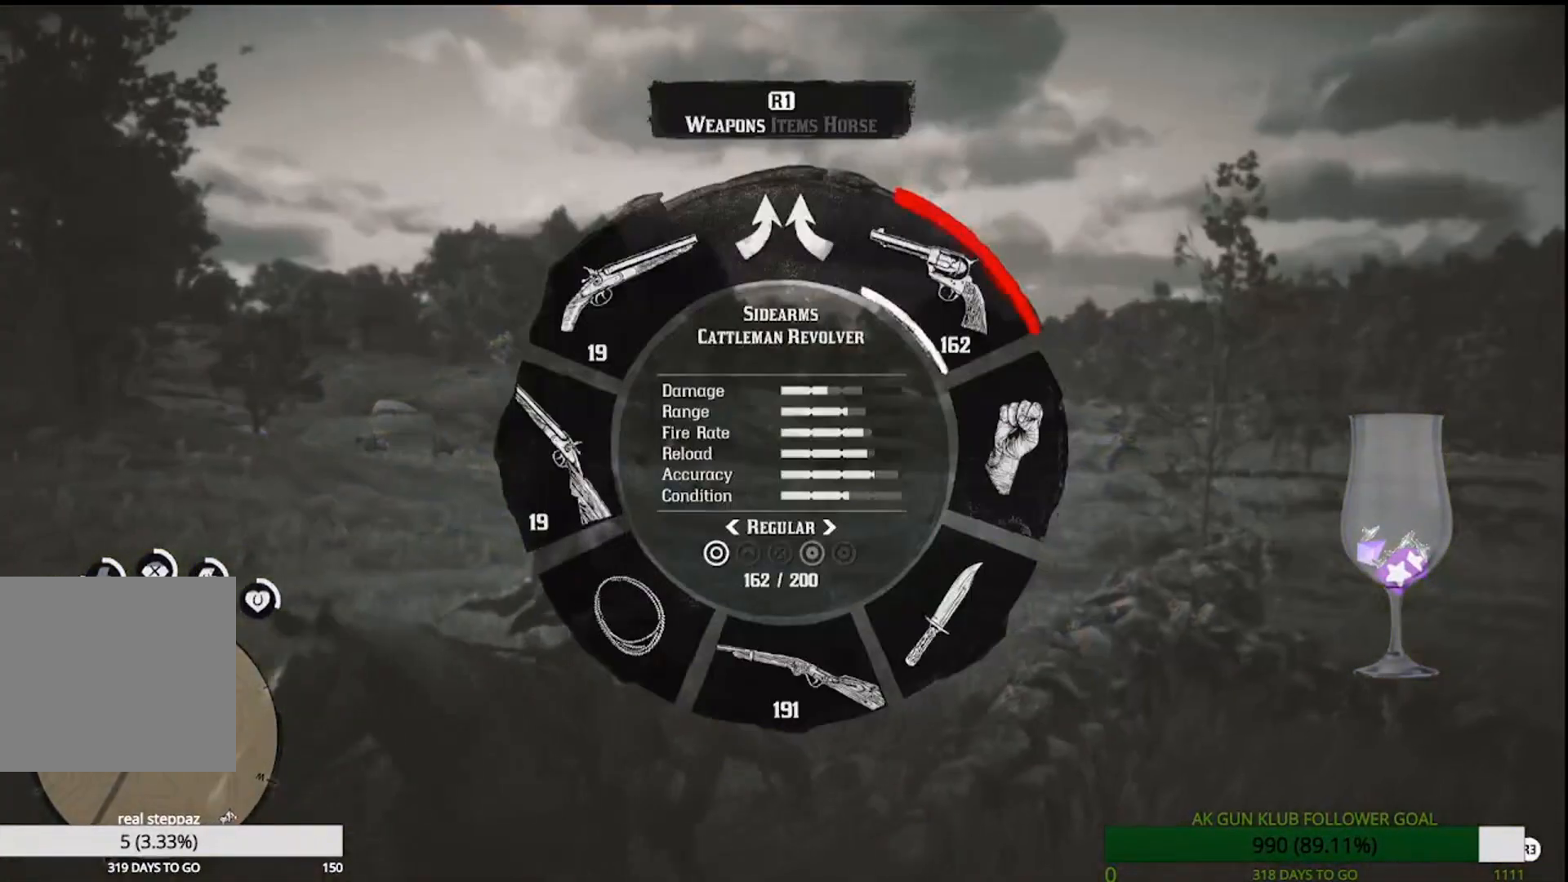
{"buttons": [], "left_stick": "left", "events": []}
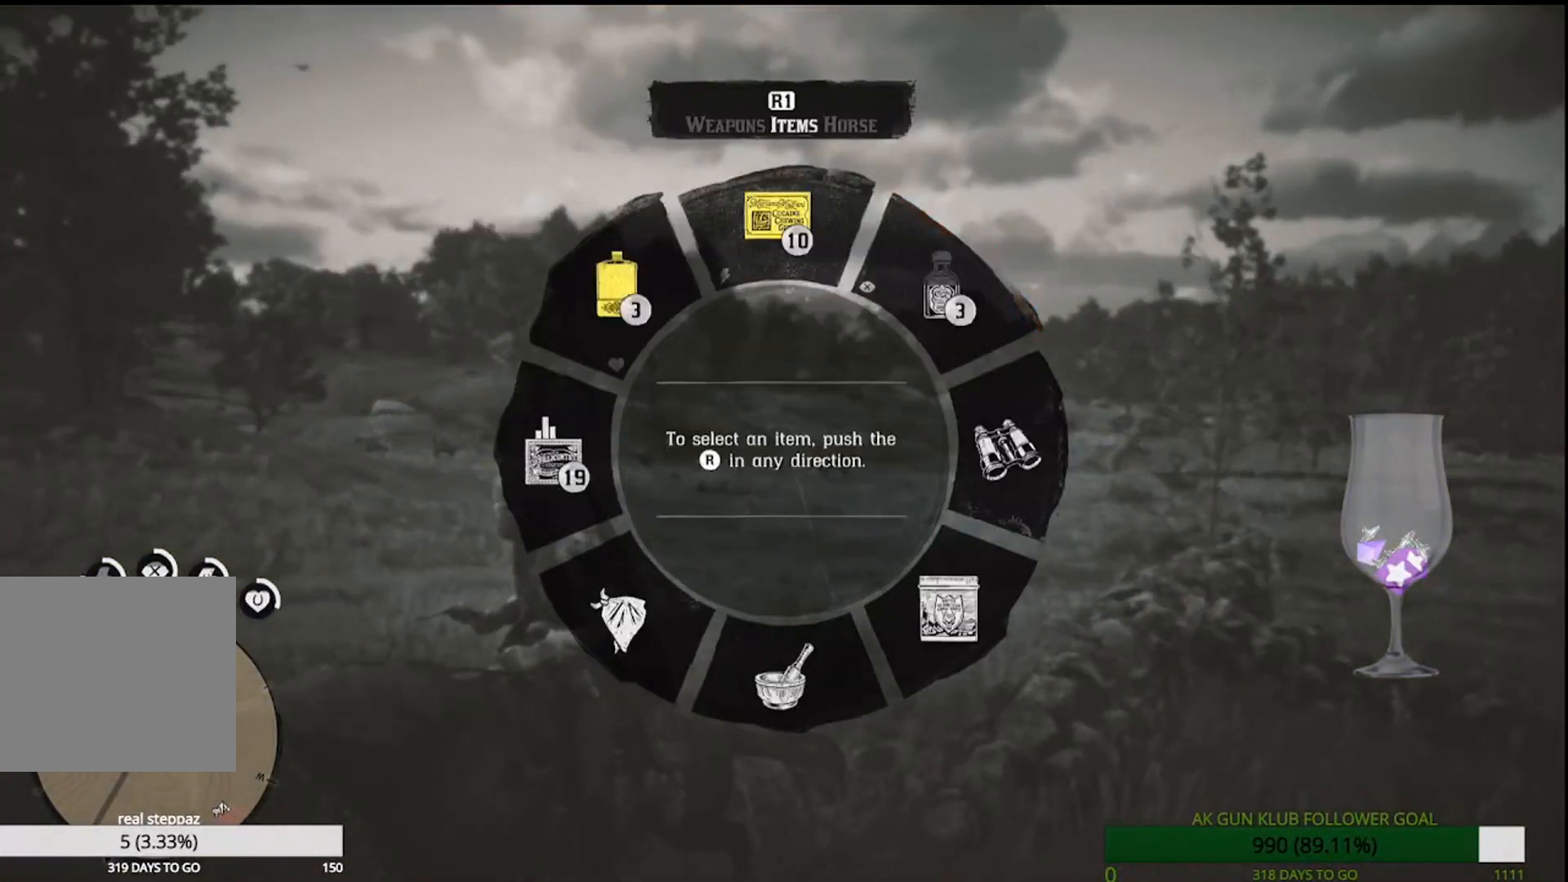
{"buttons": [], "left_stick": "up-left", "events": [[67, "left_stick", "up-left"]]}
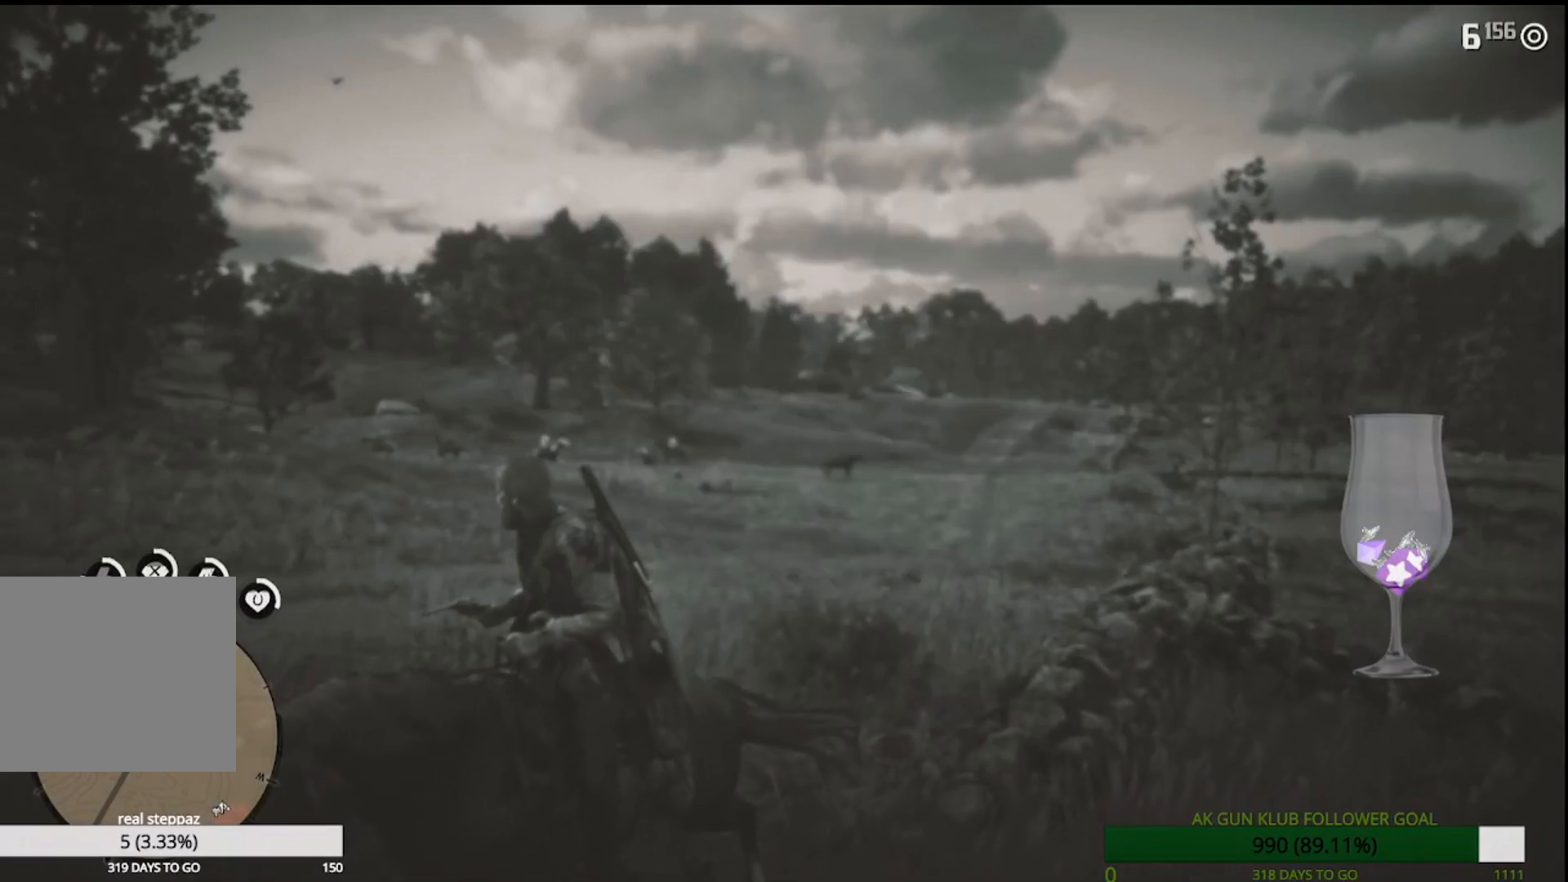
{"buttons": ["L2"], "left_stick": "up", "events": [[267, "left_stick", "up"], [483, "L2", "down"]]}
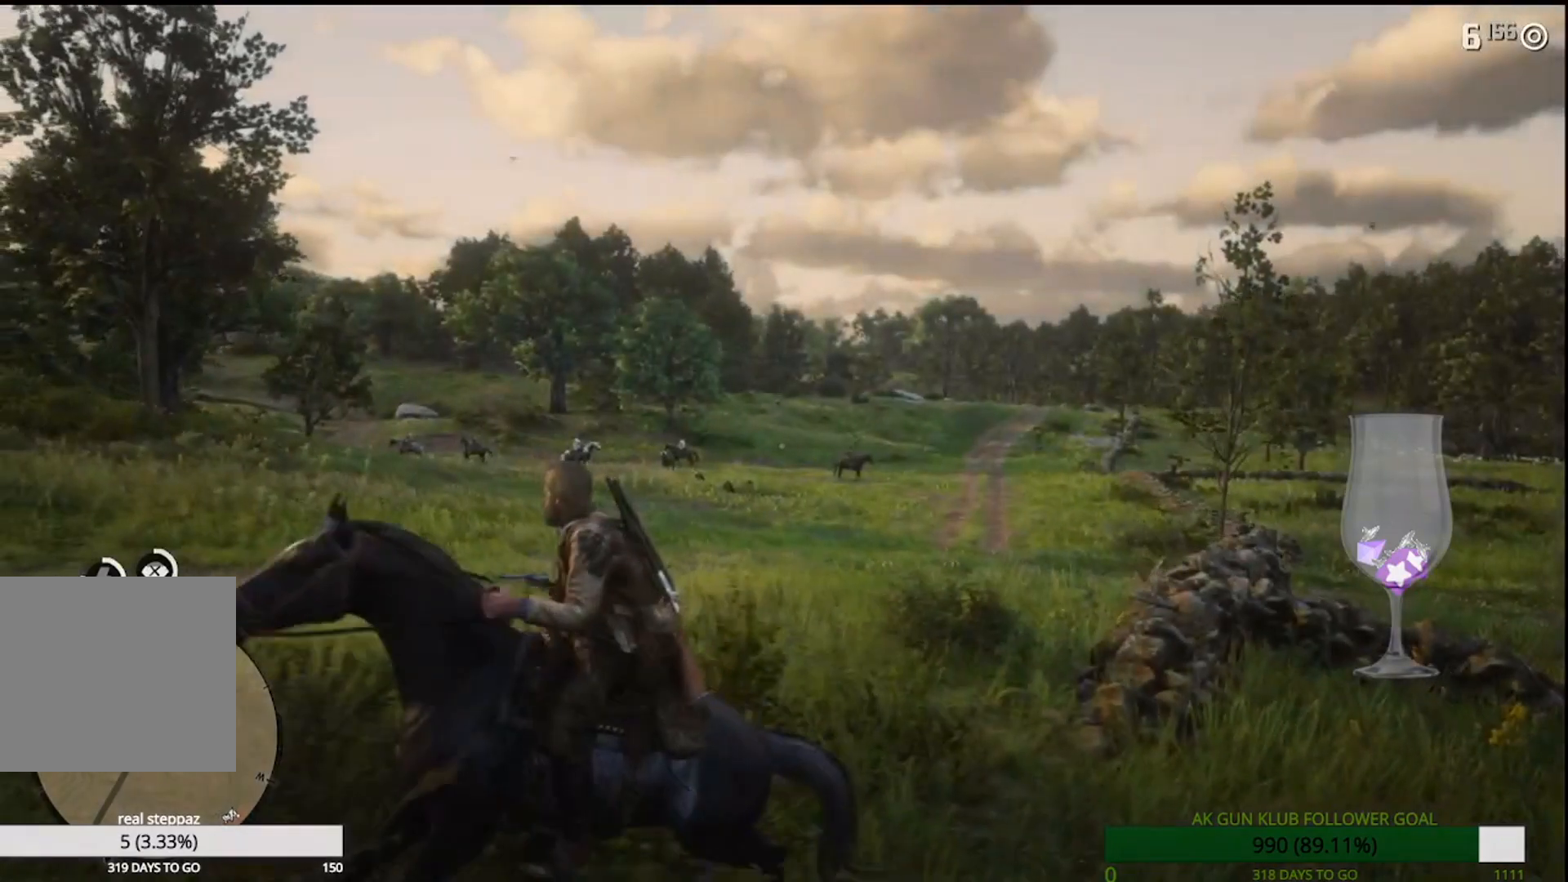
{"buttons": ["L2"], "left_stick": "up", "events": []}
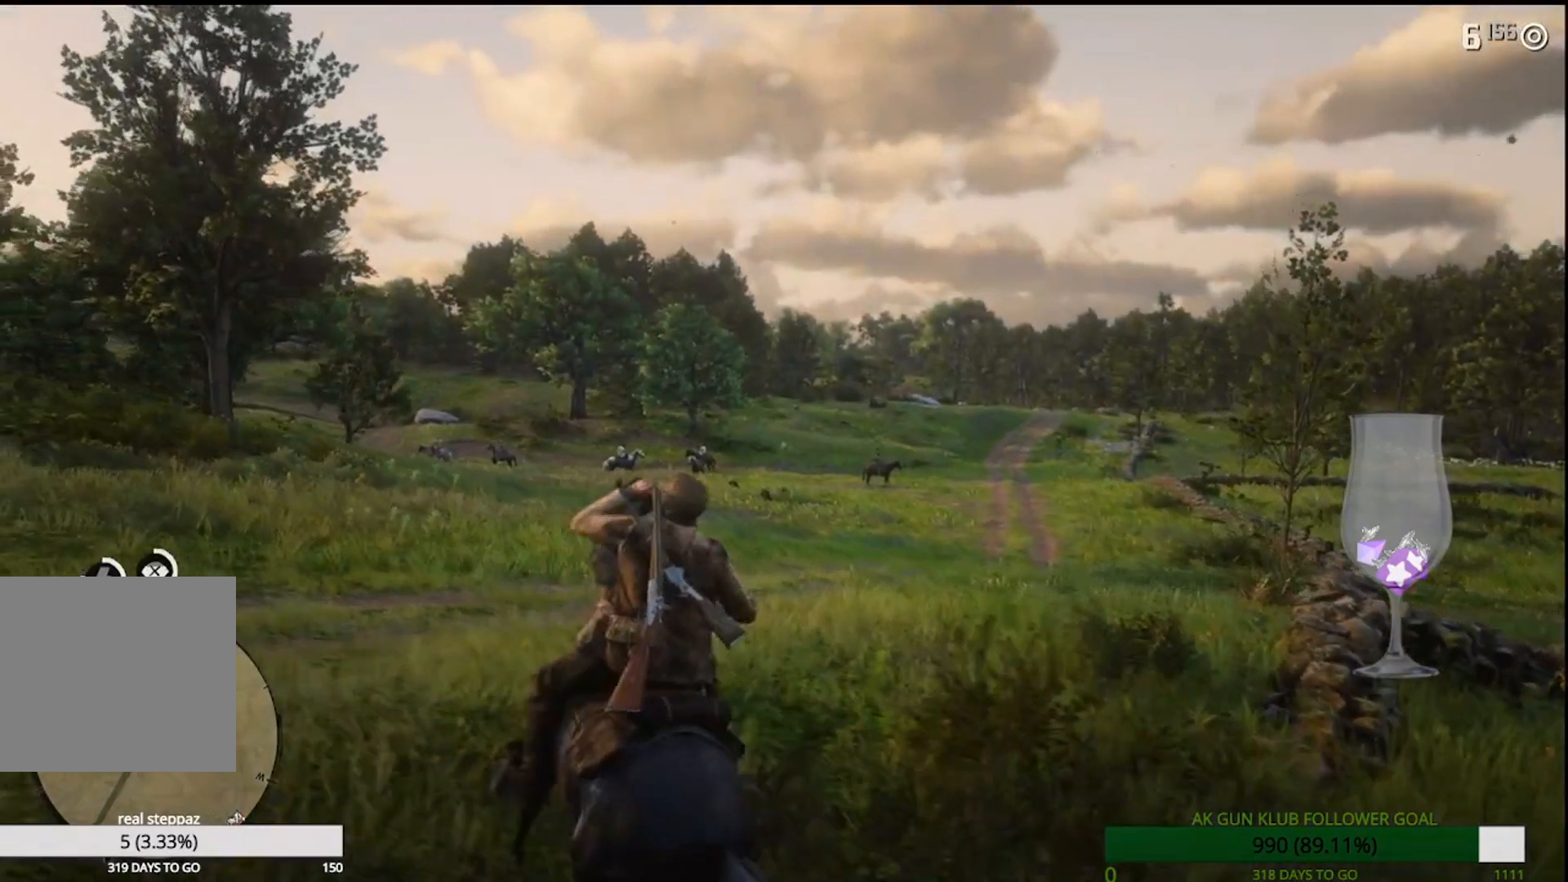
{"buttons": ["L2"], "left_stick": "up-left", "events": [[133, "left_stick", "up-left"]]}
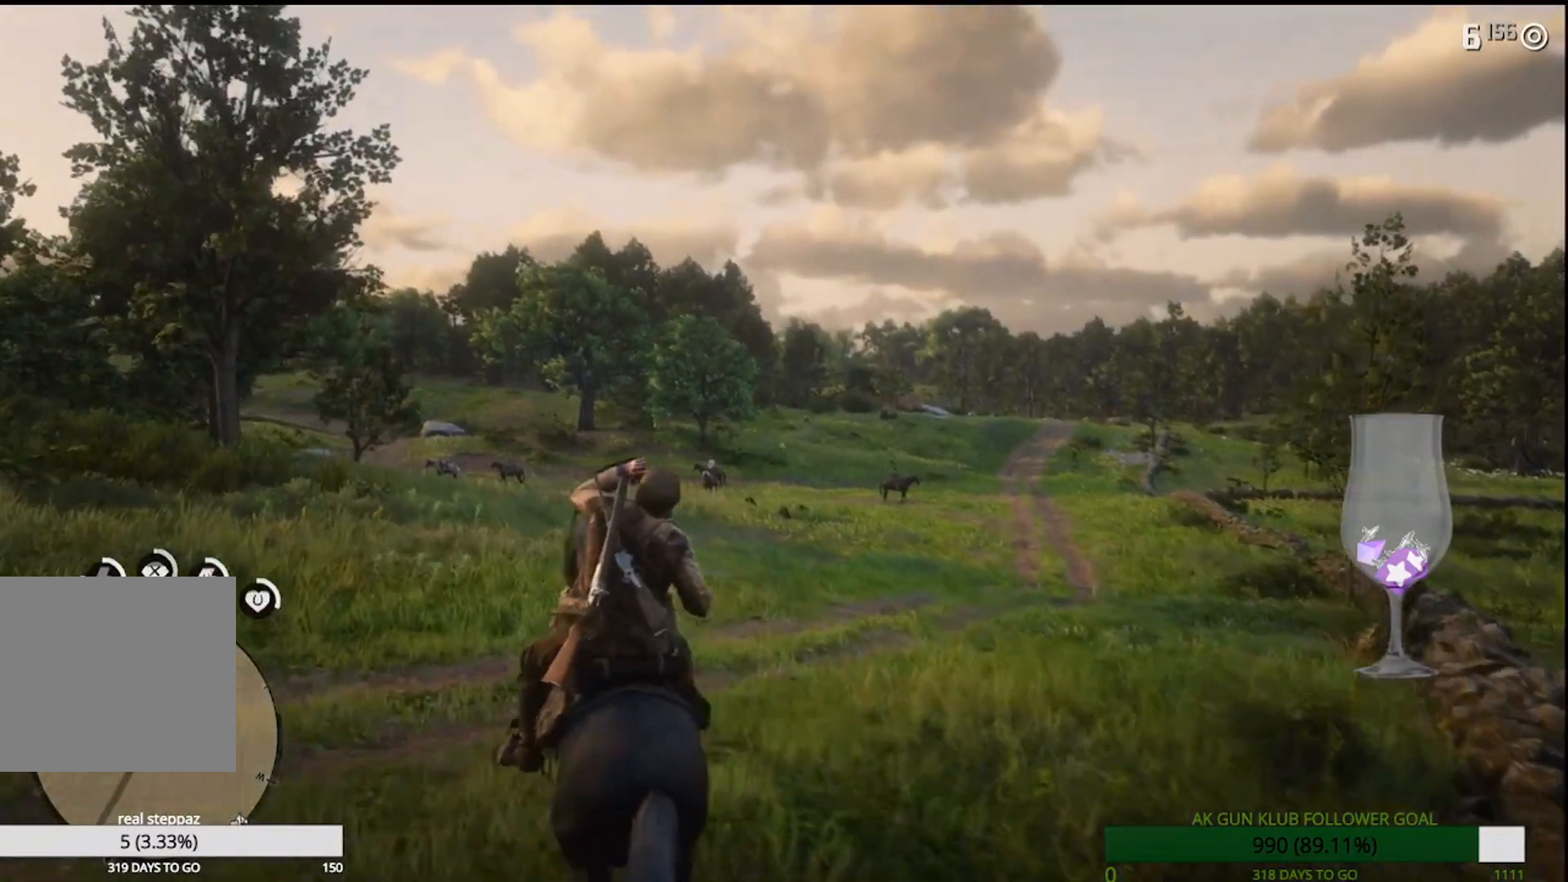
{"buttons": [], "left_stick": "up-left", "events": [[200, "L2", "up"]]}
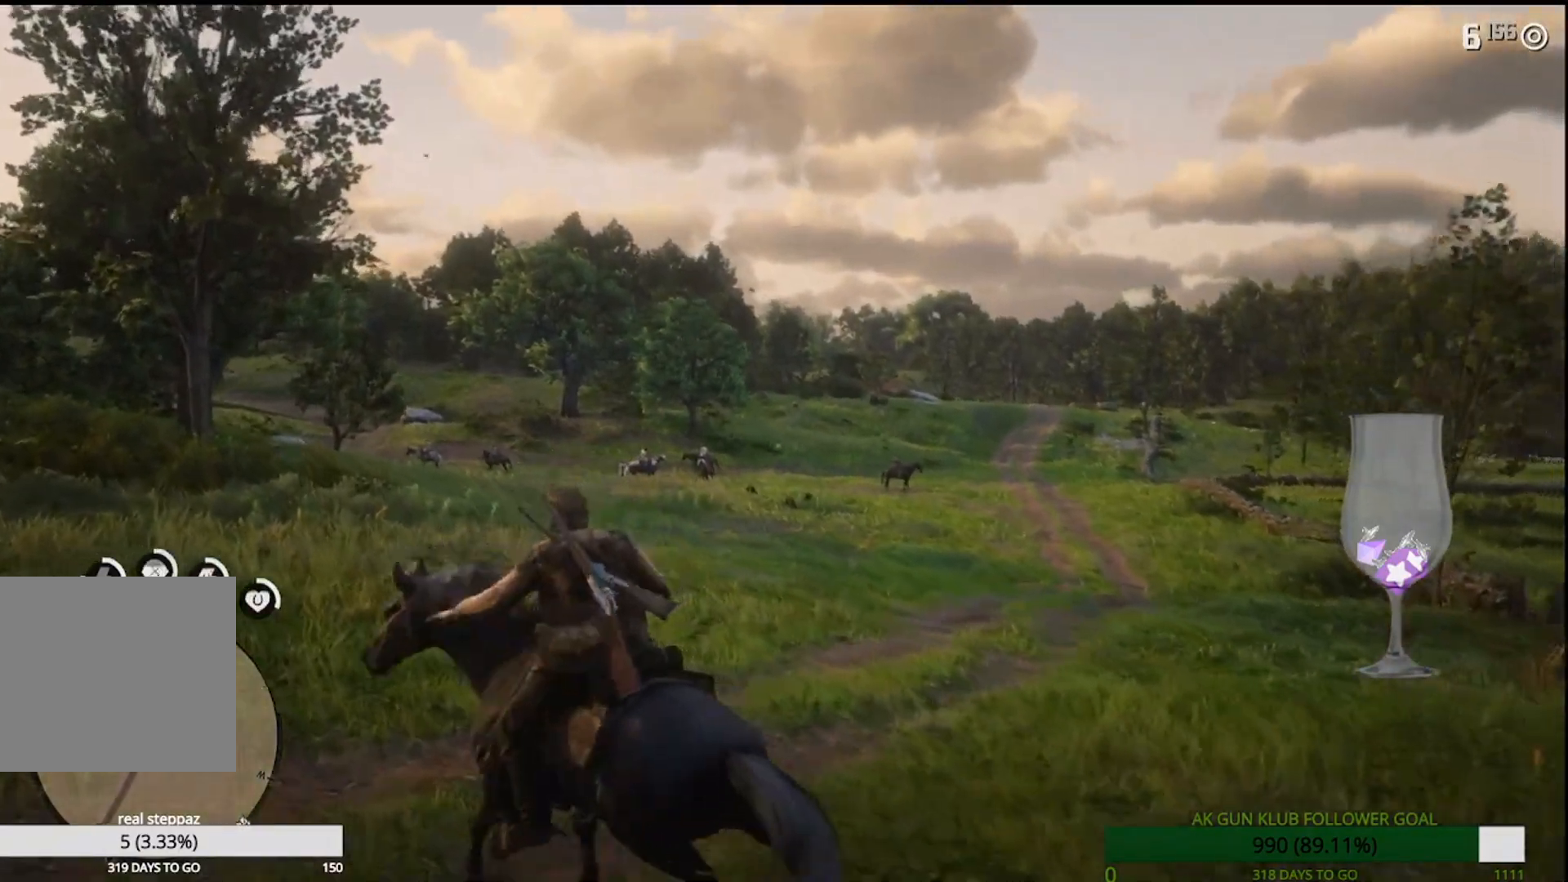
{"buttons": ["L2", "R2"], "left_stick": "up-left", "events": [[117, "L2", "down"], [233, "R2", "down"]]}
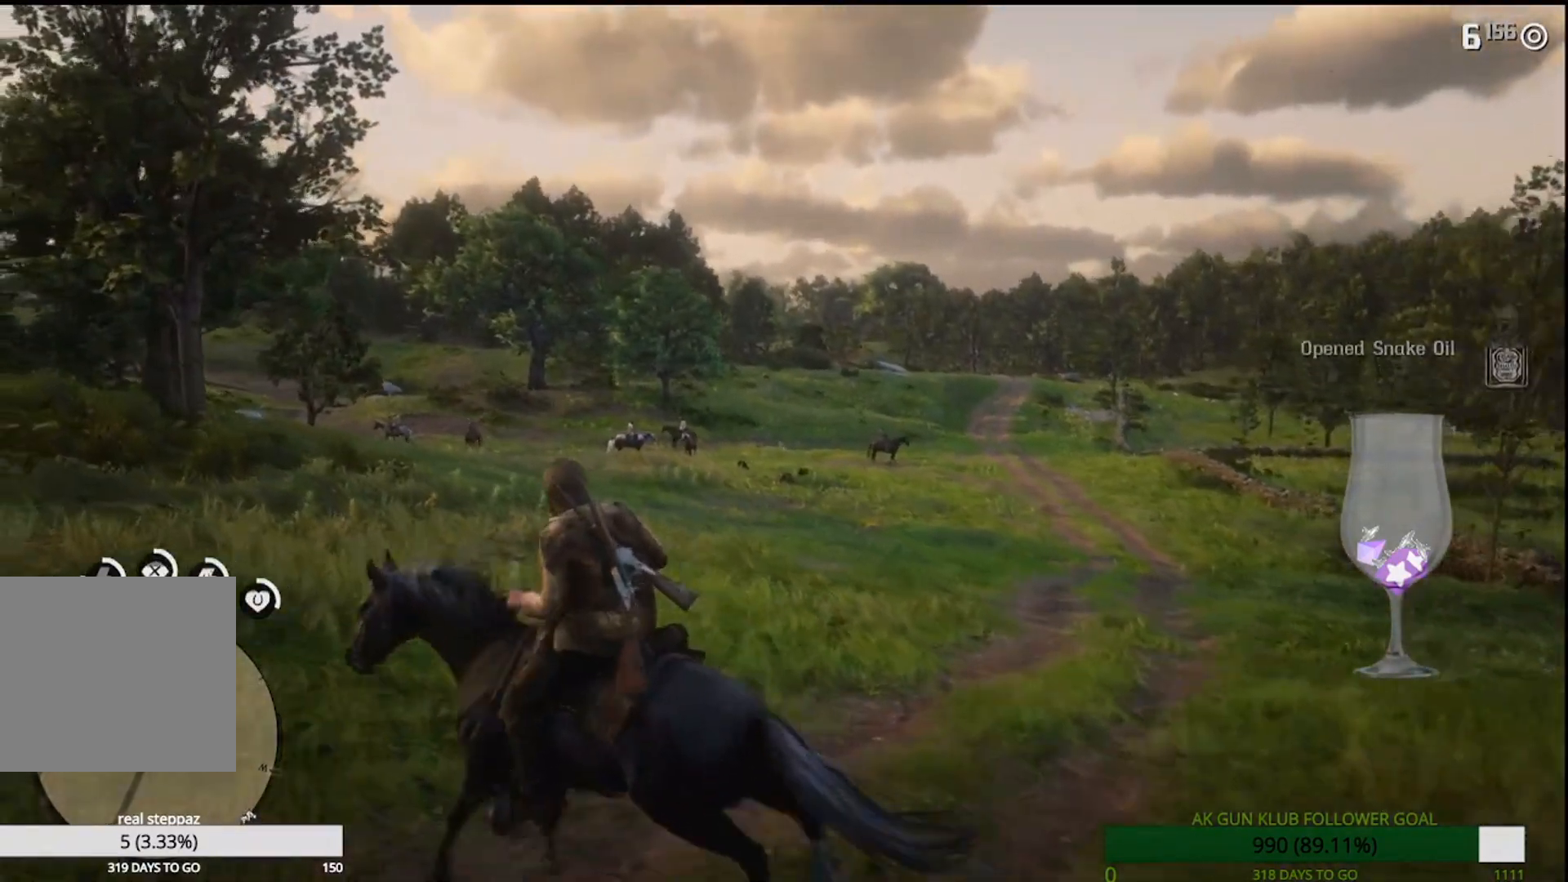
{"buttons": ["L2"], "left_stick": "up-left"}
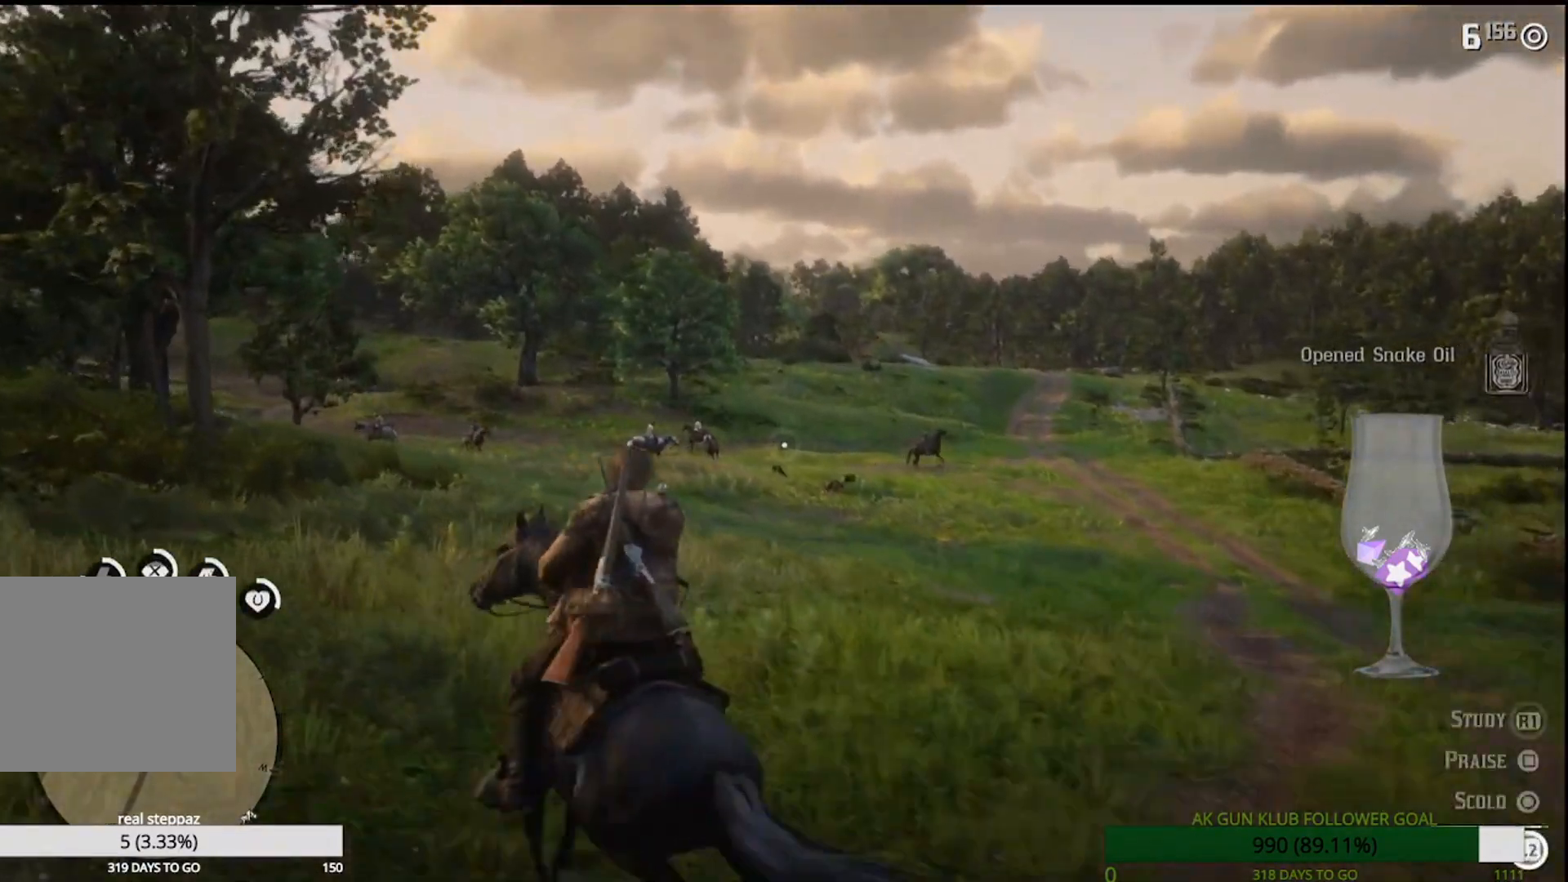
{"buttons": ["L2", "R3"], "left_stick": "down-right", "events": [[50, "left_stick", "up-right"], [150, "left_stick", "center"], [383, "R3", "down"], [500, "left_stick", "down-right"]]}
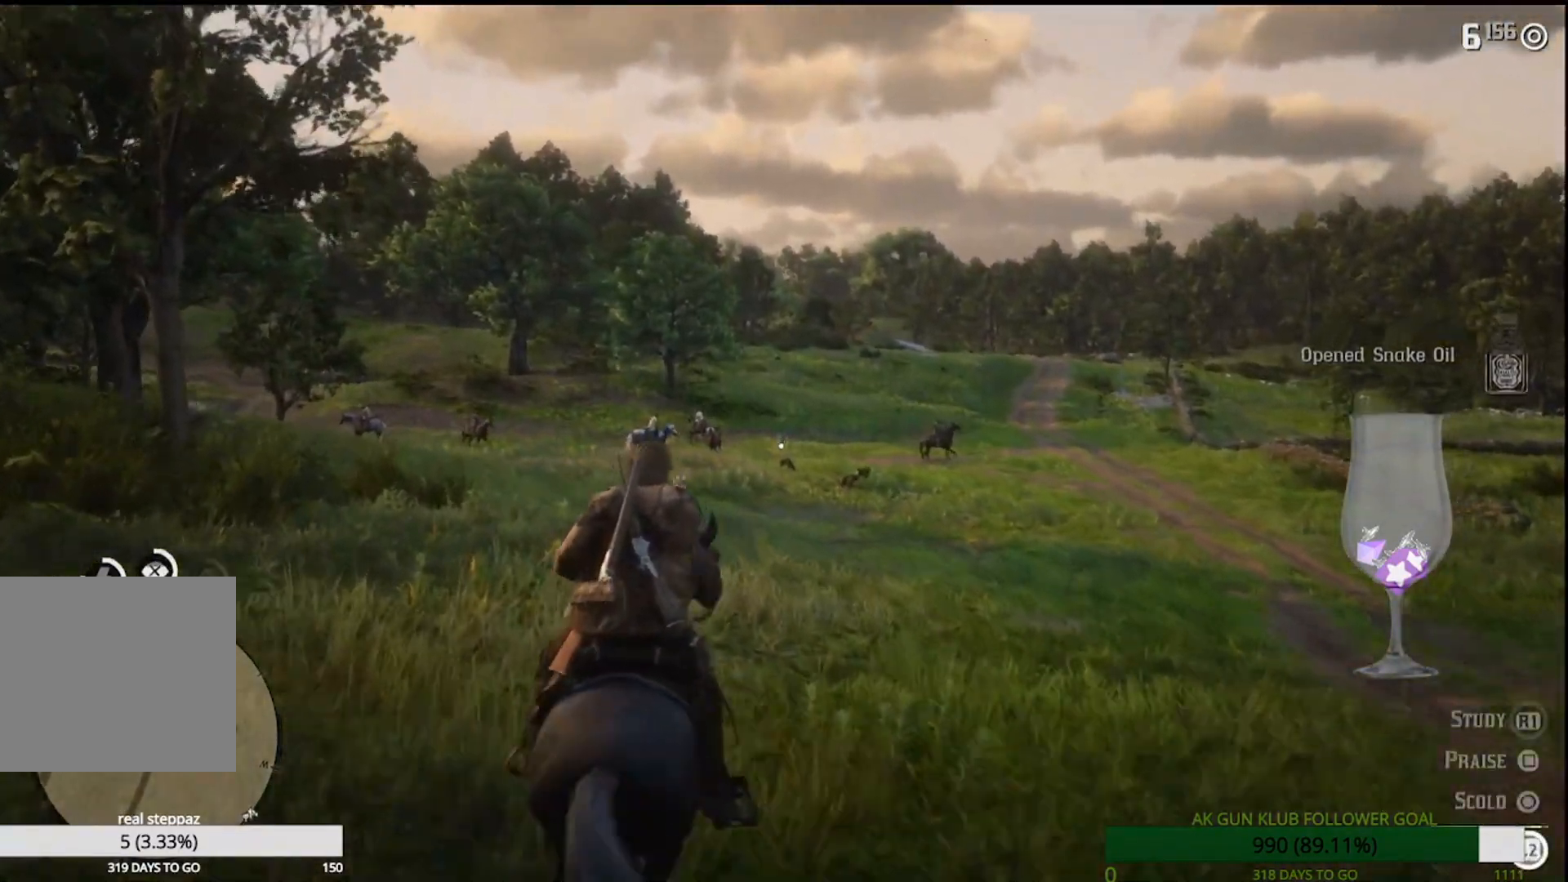
{"buttons": ["L2"], "left_stick": "down-right", "events": [[33, "R3", "up"], [83, "left_stick", "center"], [317, "left_stick", "down-right"]]}
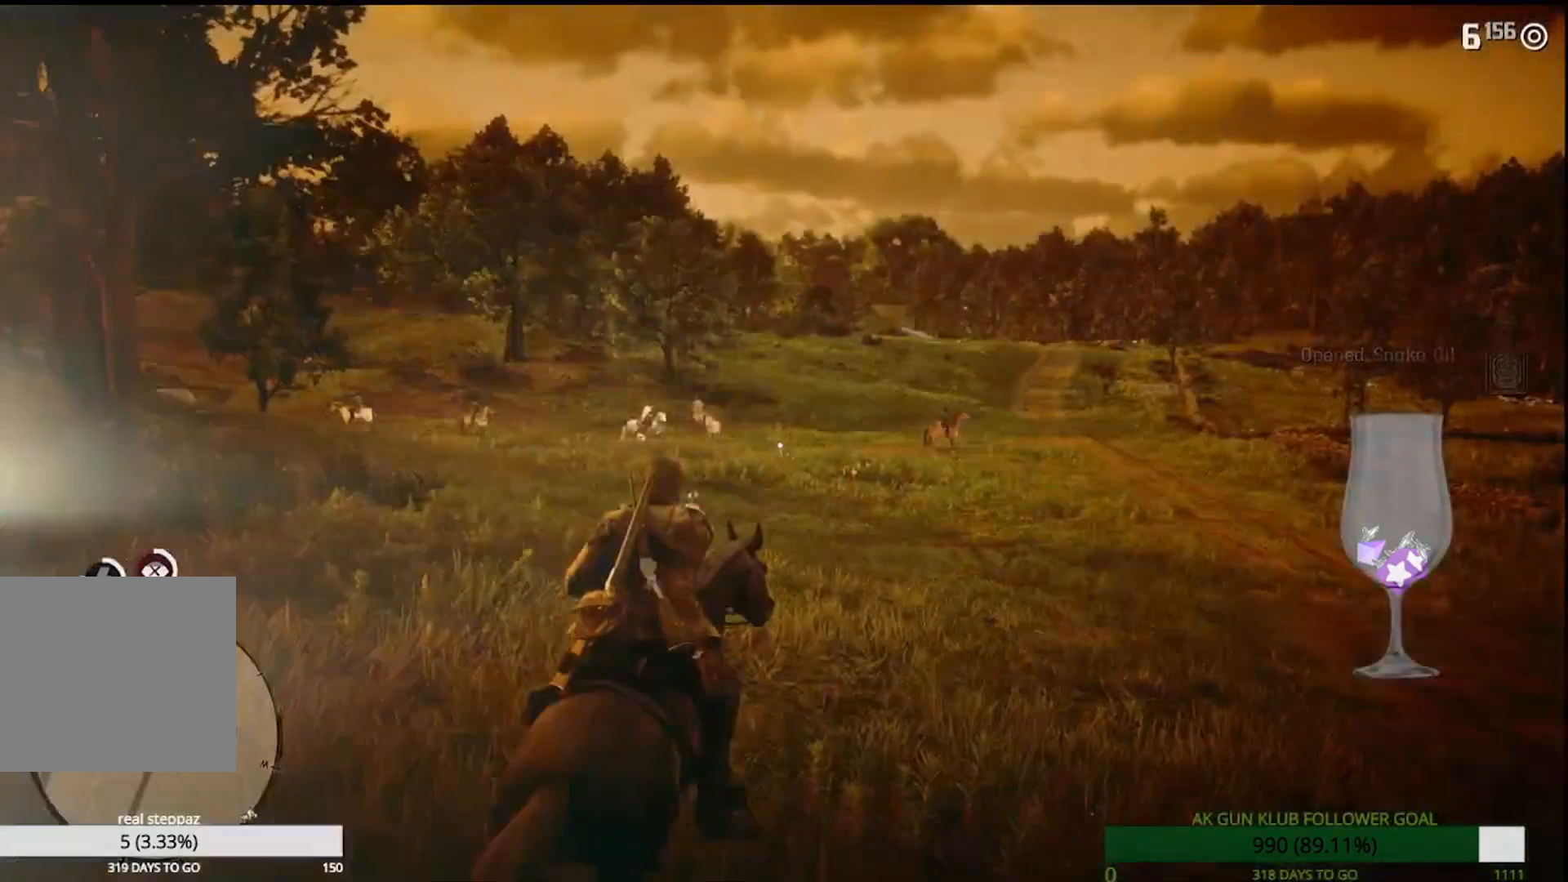
{"buttons": ["L2"], "left_stick": "center", "events": [[300, "left_stick", "center"]]}
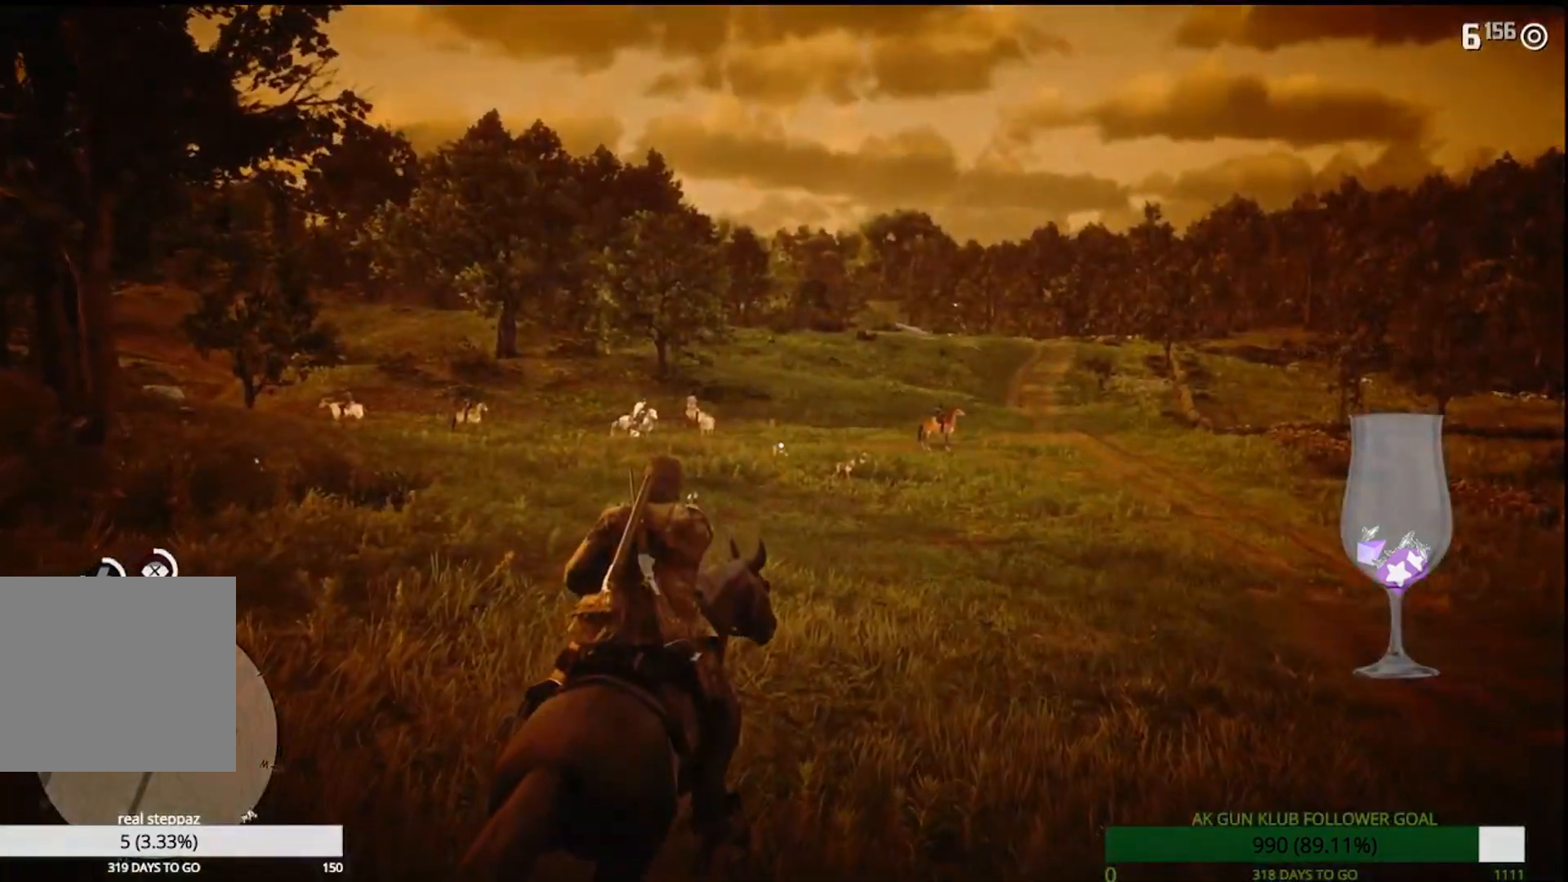
{"buttons": ["L2"], "left_stick": "right", "events": [[83, "left_stick", "down-right"], [233, "left_stick", "right"]]}
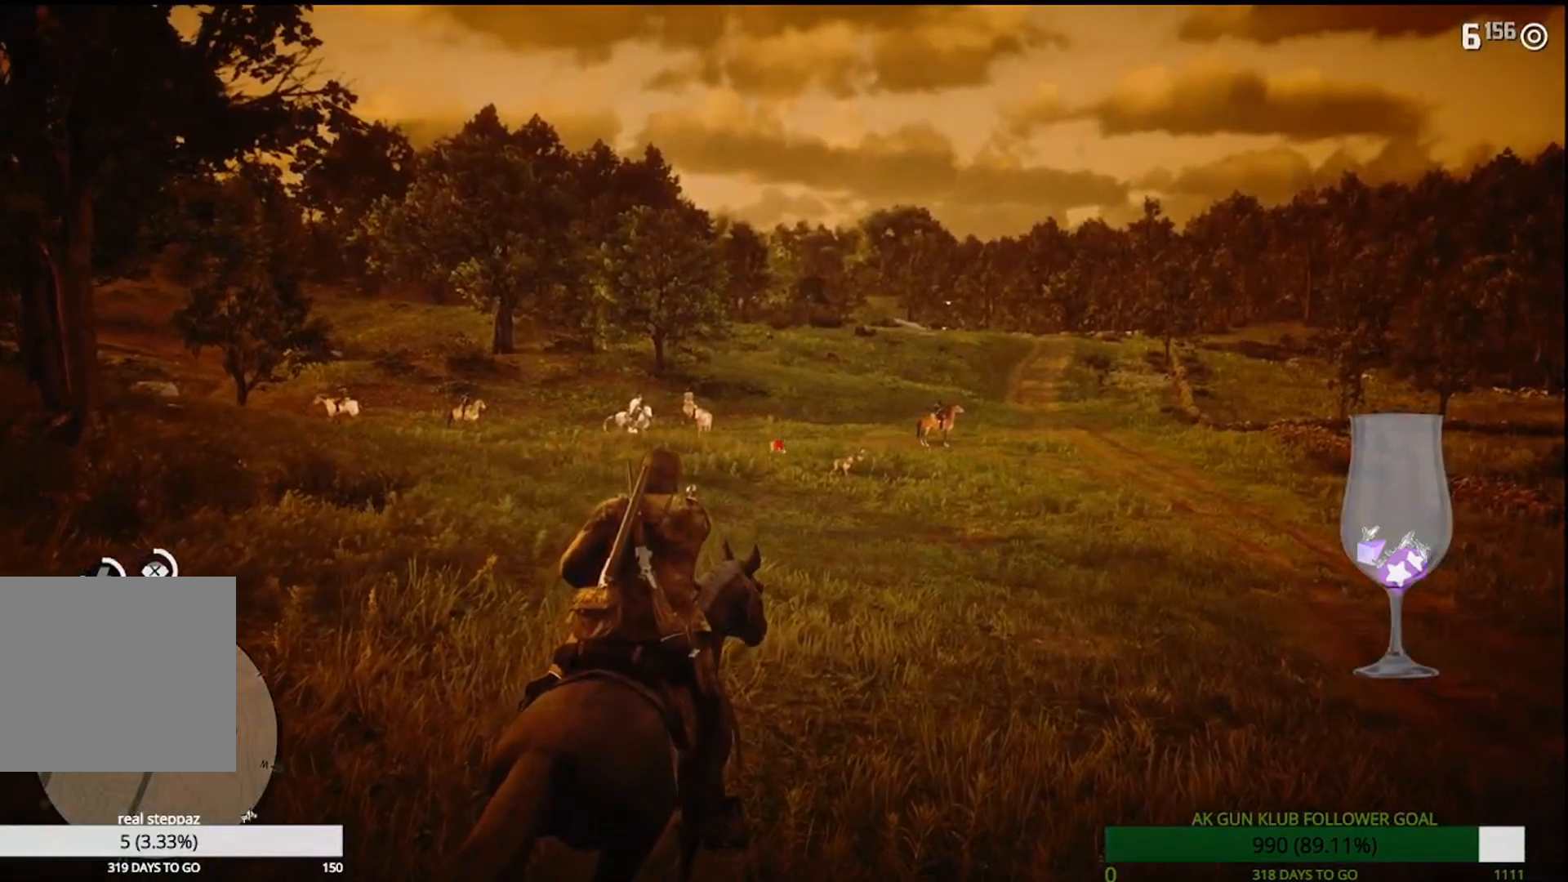
{"buttons": ["L2"], "left_stick": "center"}
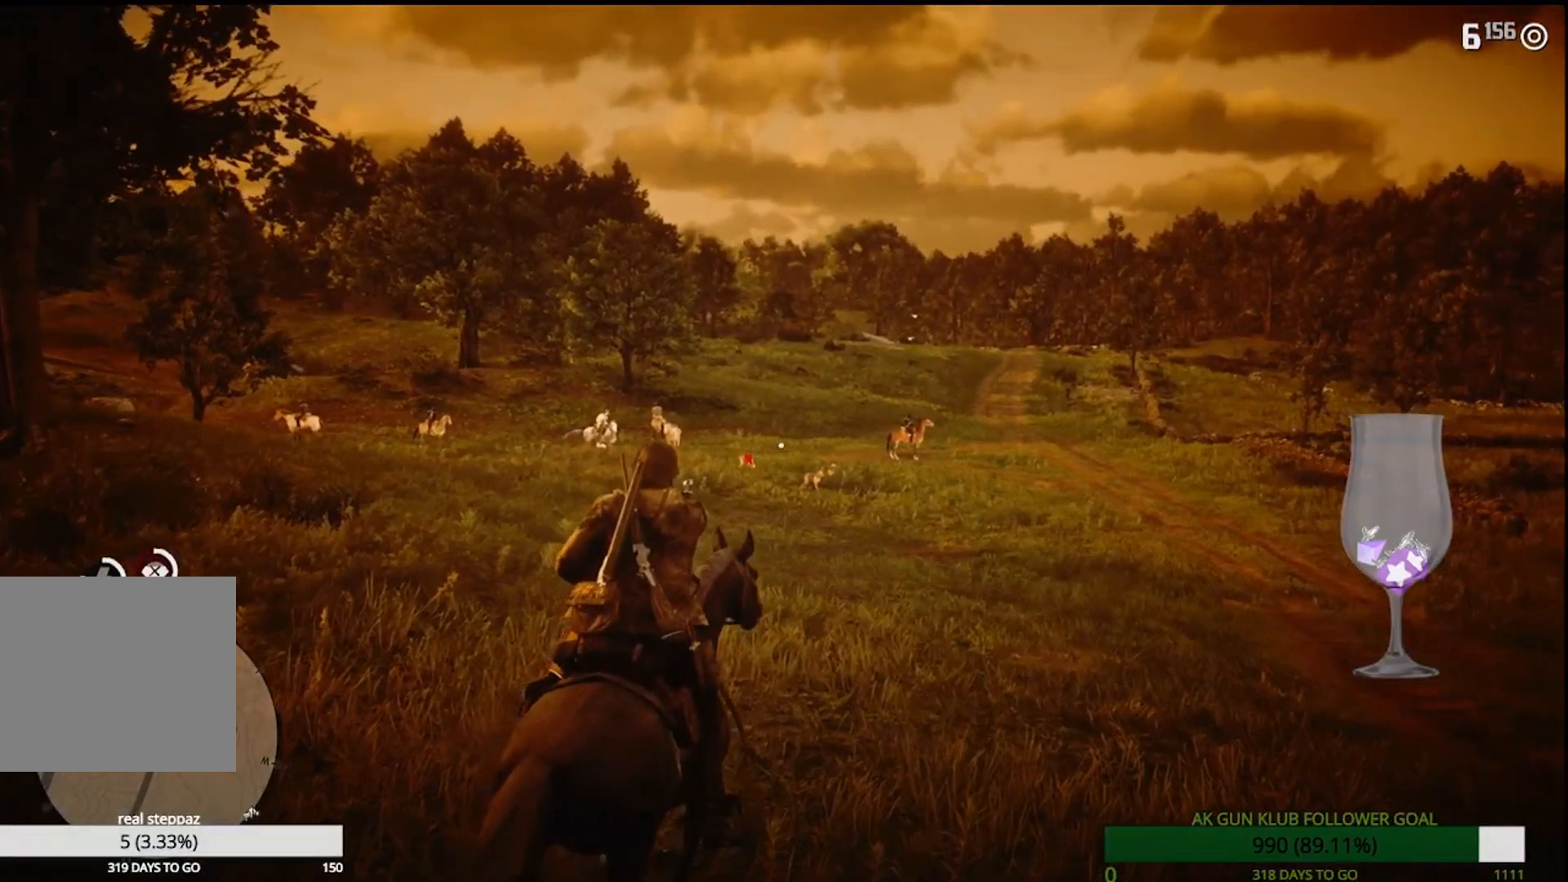
{"buttons": ["L2"], "left_stick": "center", "events": []}
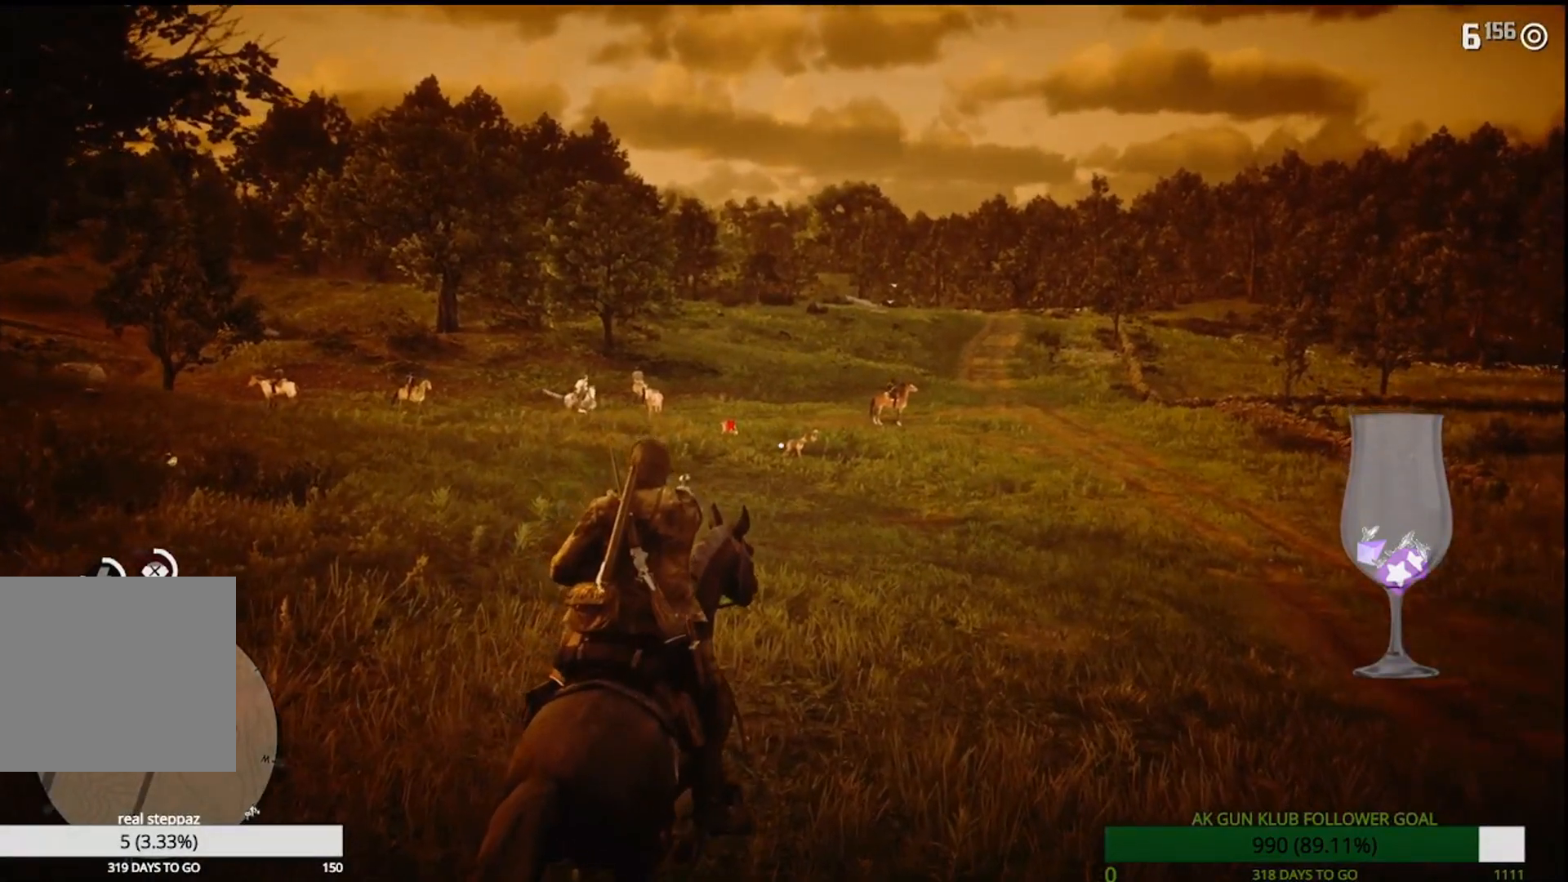
{"buttons": ["L2"], "left_stick": "center", "events": []}
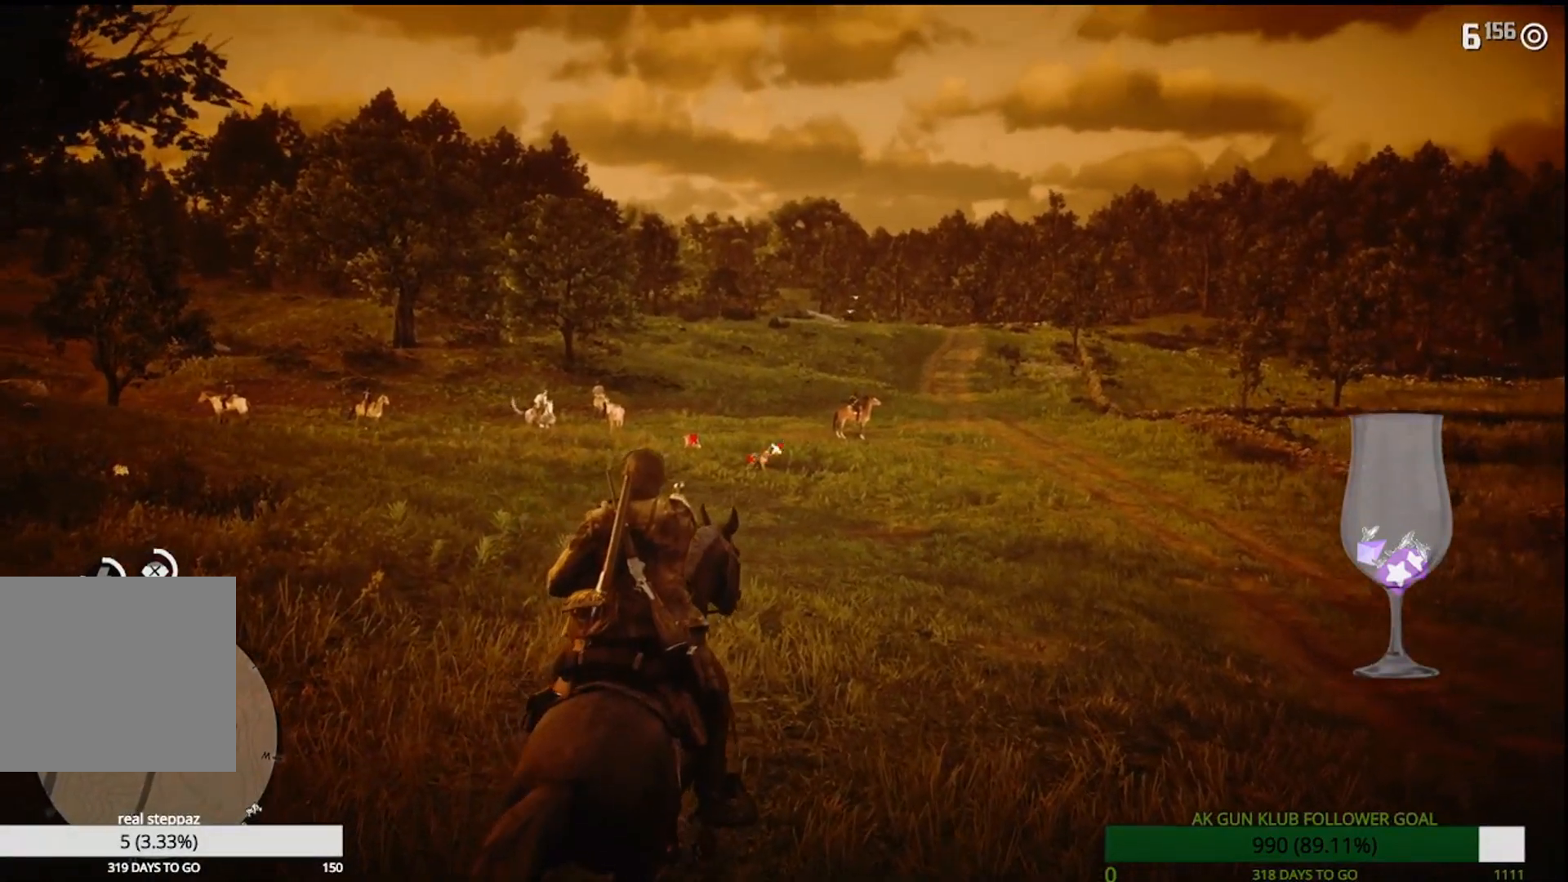
{"buttons": ["L2"], "left_stick": "center", "events": [[183, "R2", "down"], [383, "R2", "up"]]}
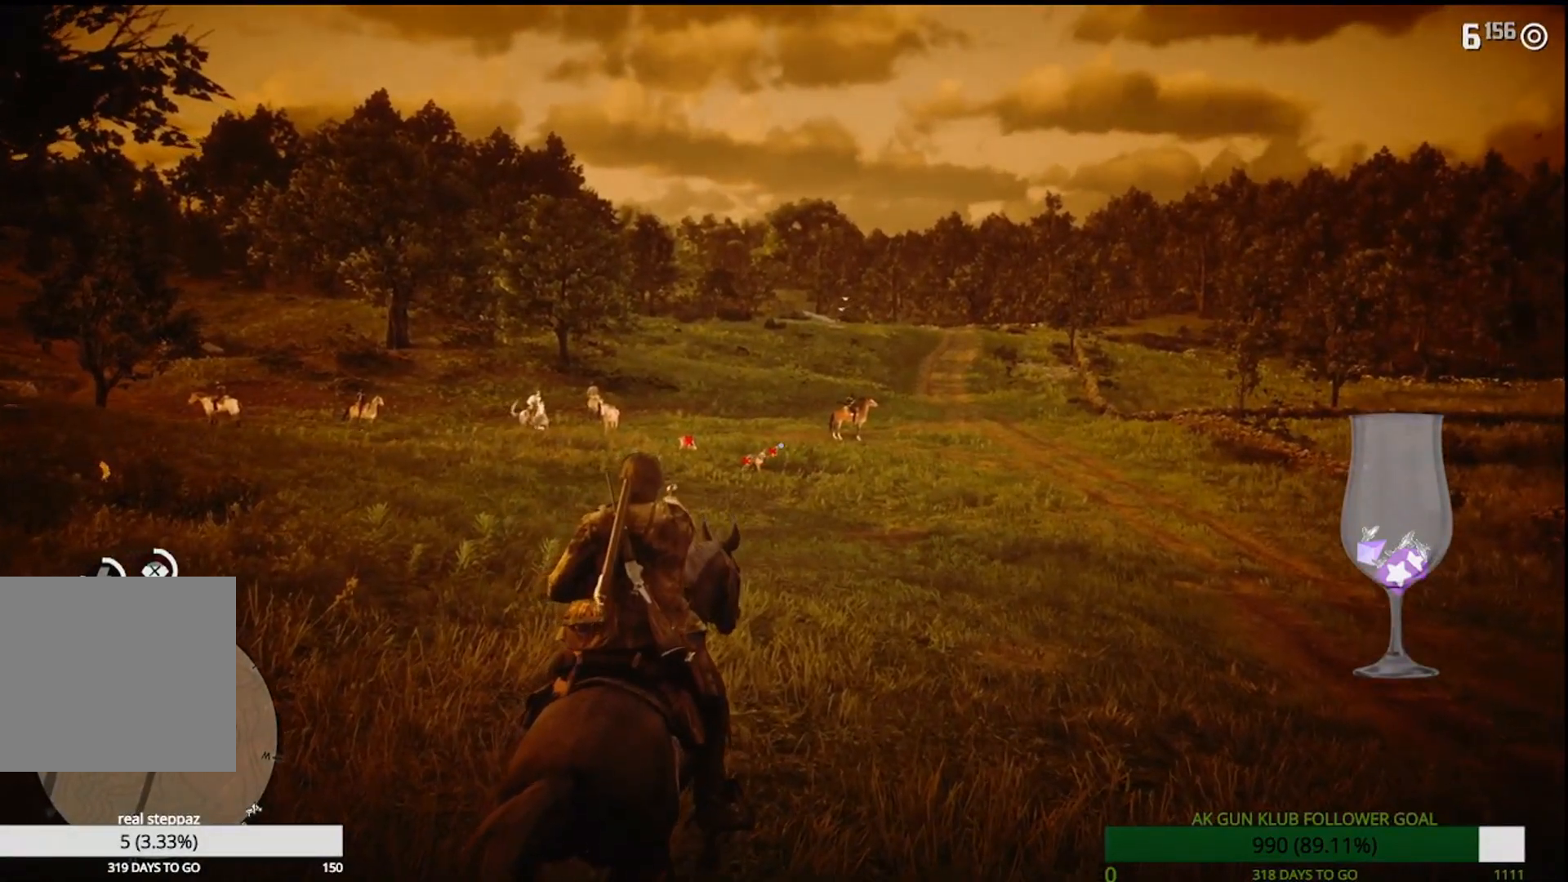
{"buttons": ["L2"], "left_stick": "left"}
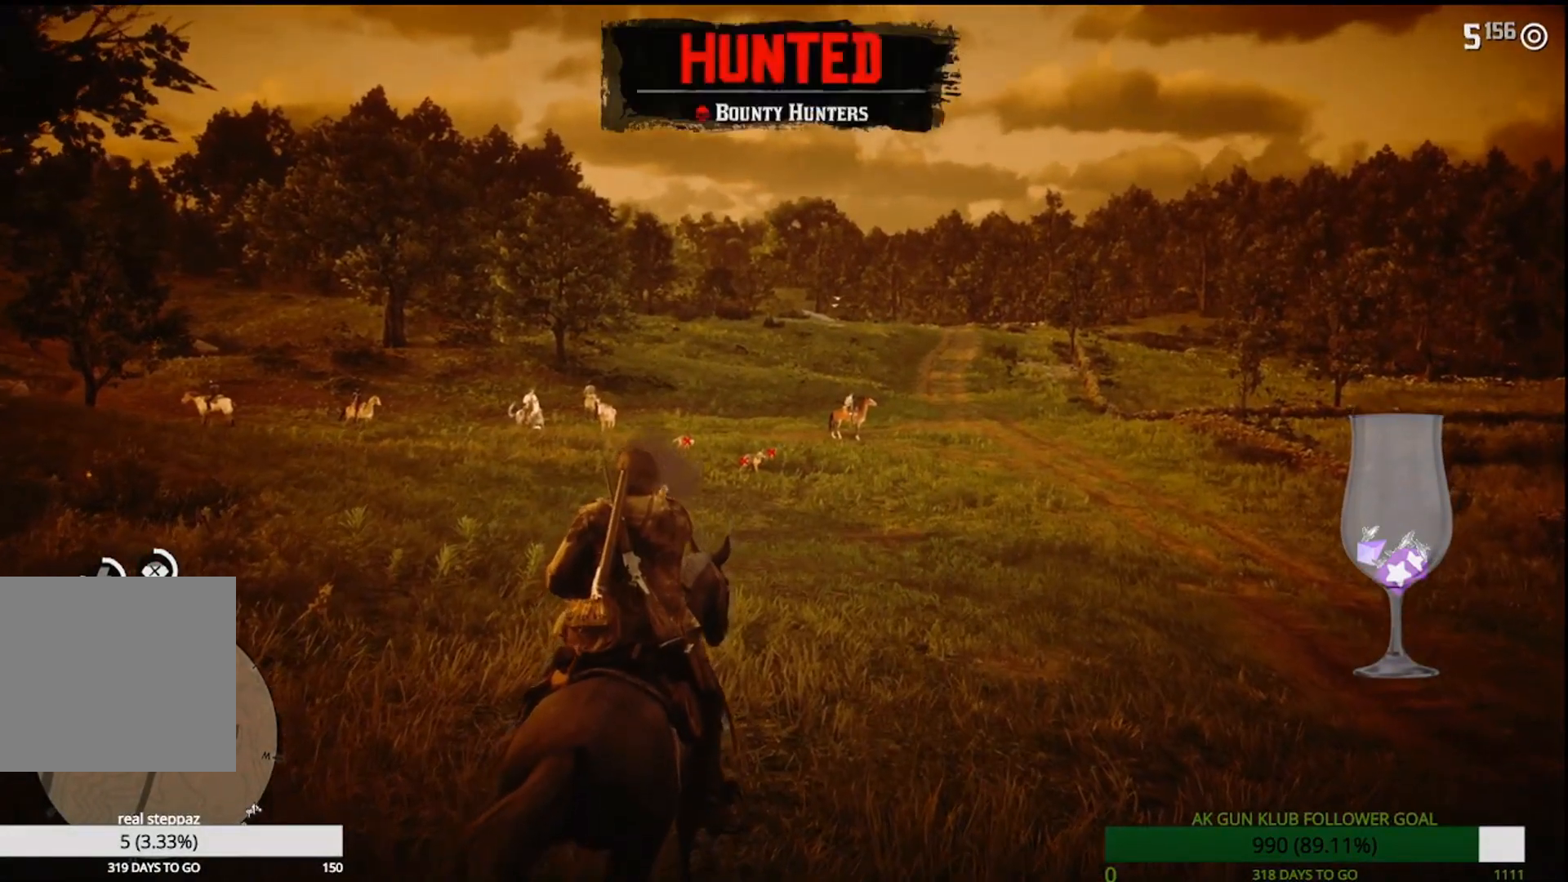
{"buttons": ["L2", "R2"], "left_stick": "left", "events": [[483, "R2", "down"]]}
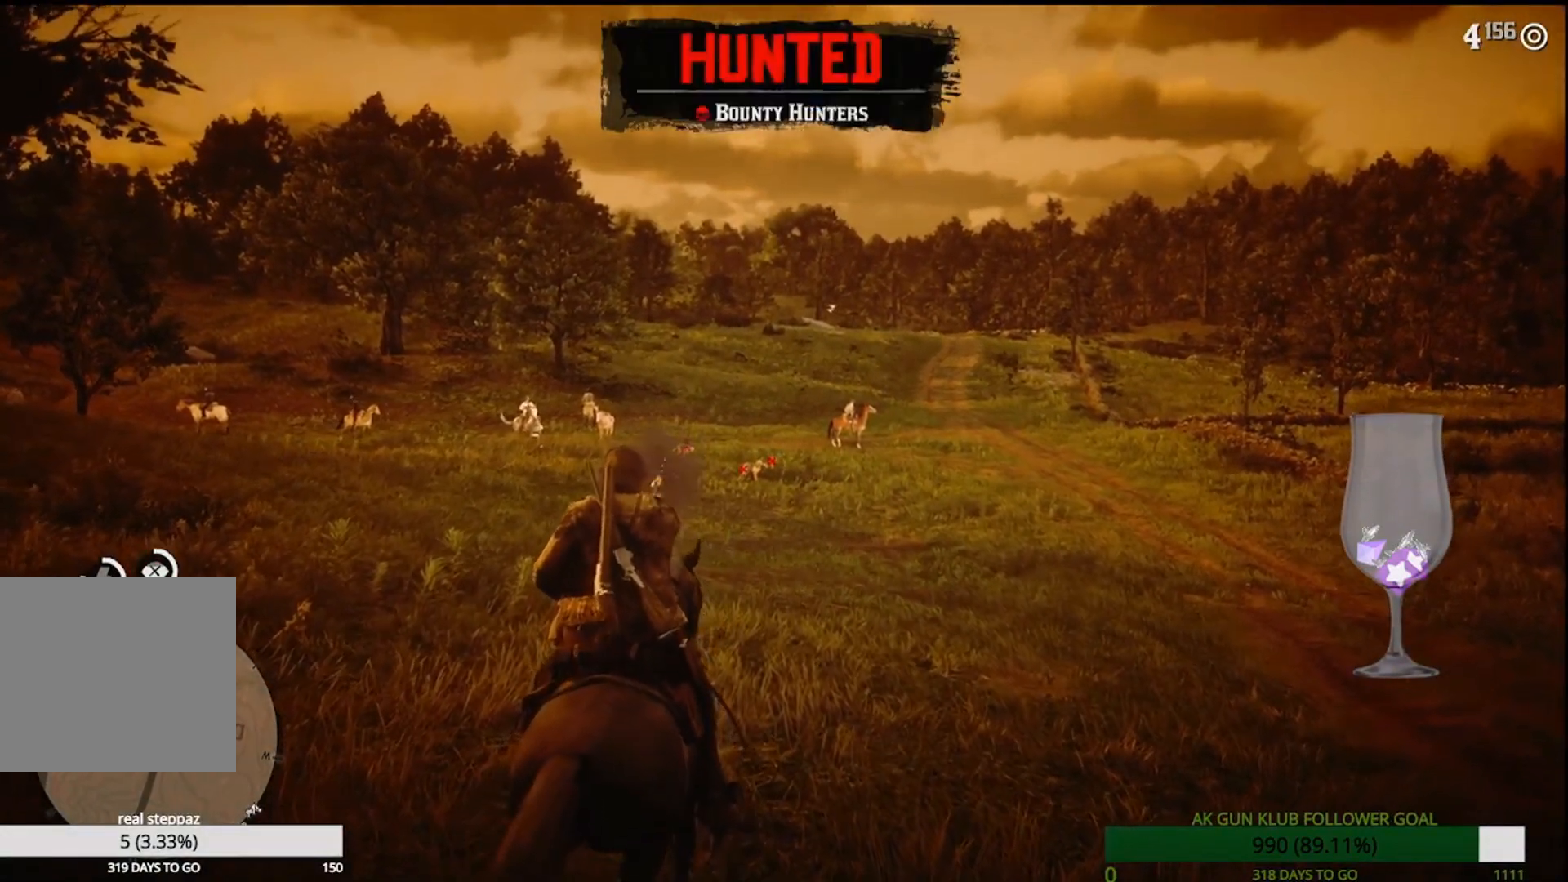
{"buttons": ["L2"], "left_stick": "left", "events": [[250, "R2", "up"]]}
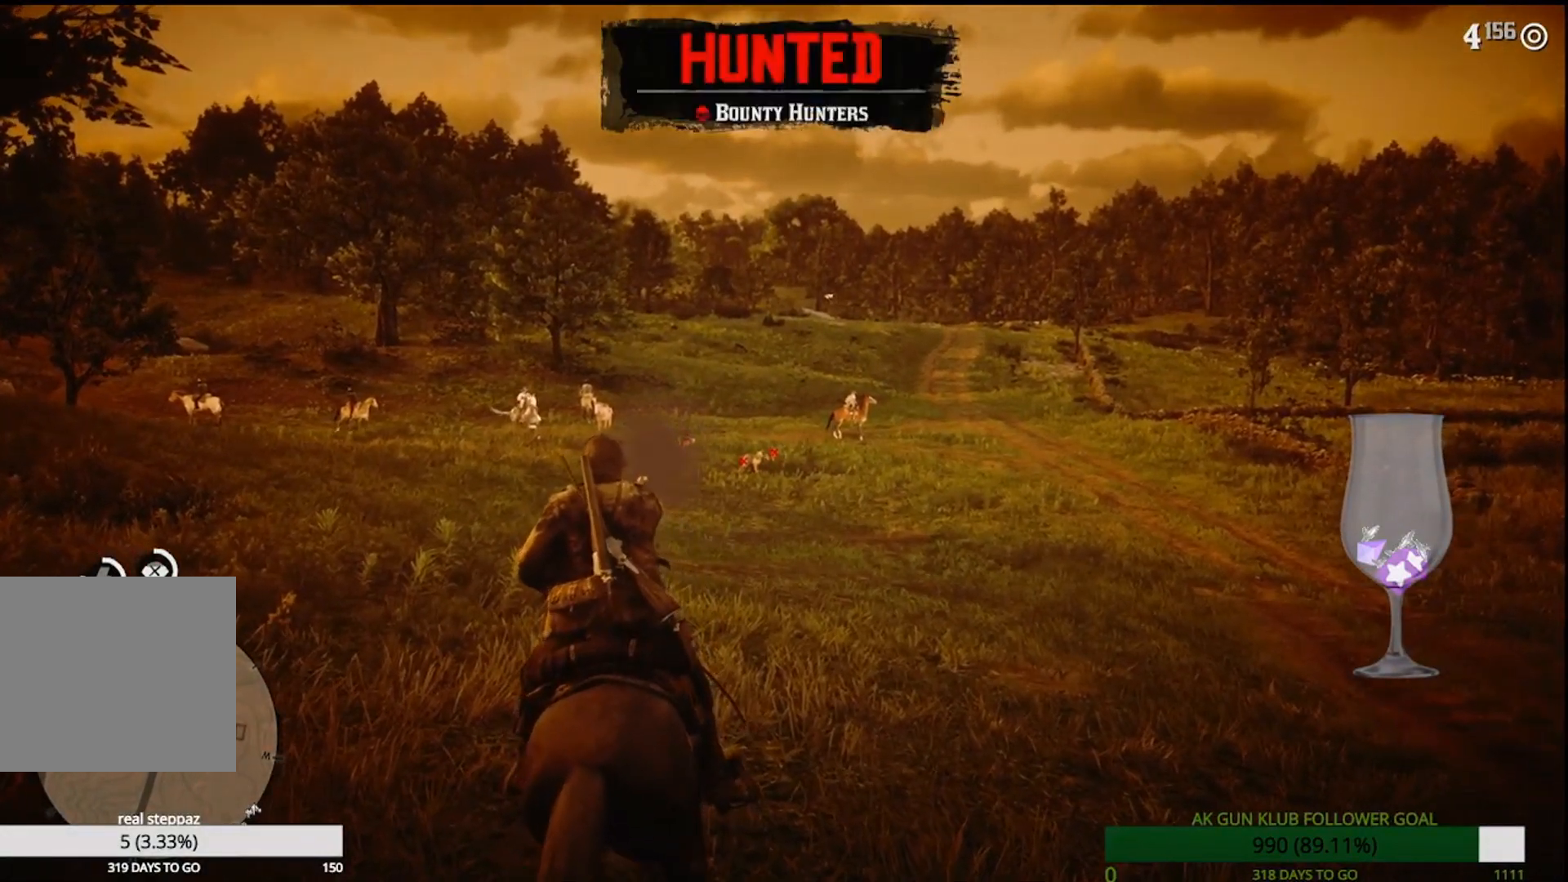
{"buttons": ["L2"], "left_stick": "left", "events": [[267, "R2", "down"], [483, "R2", "up"]]}
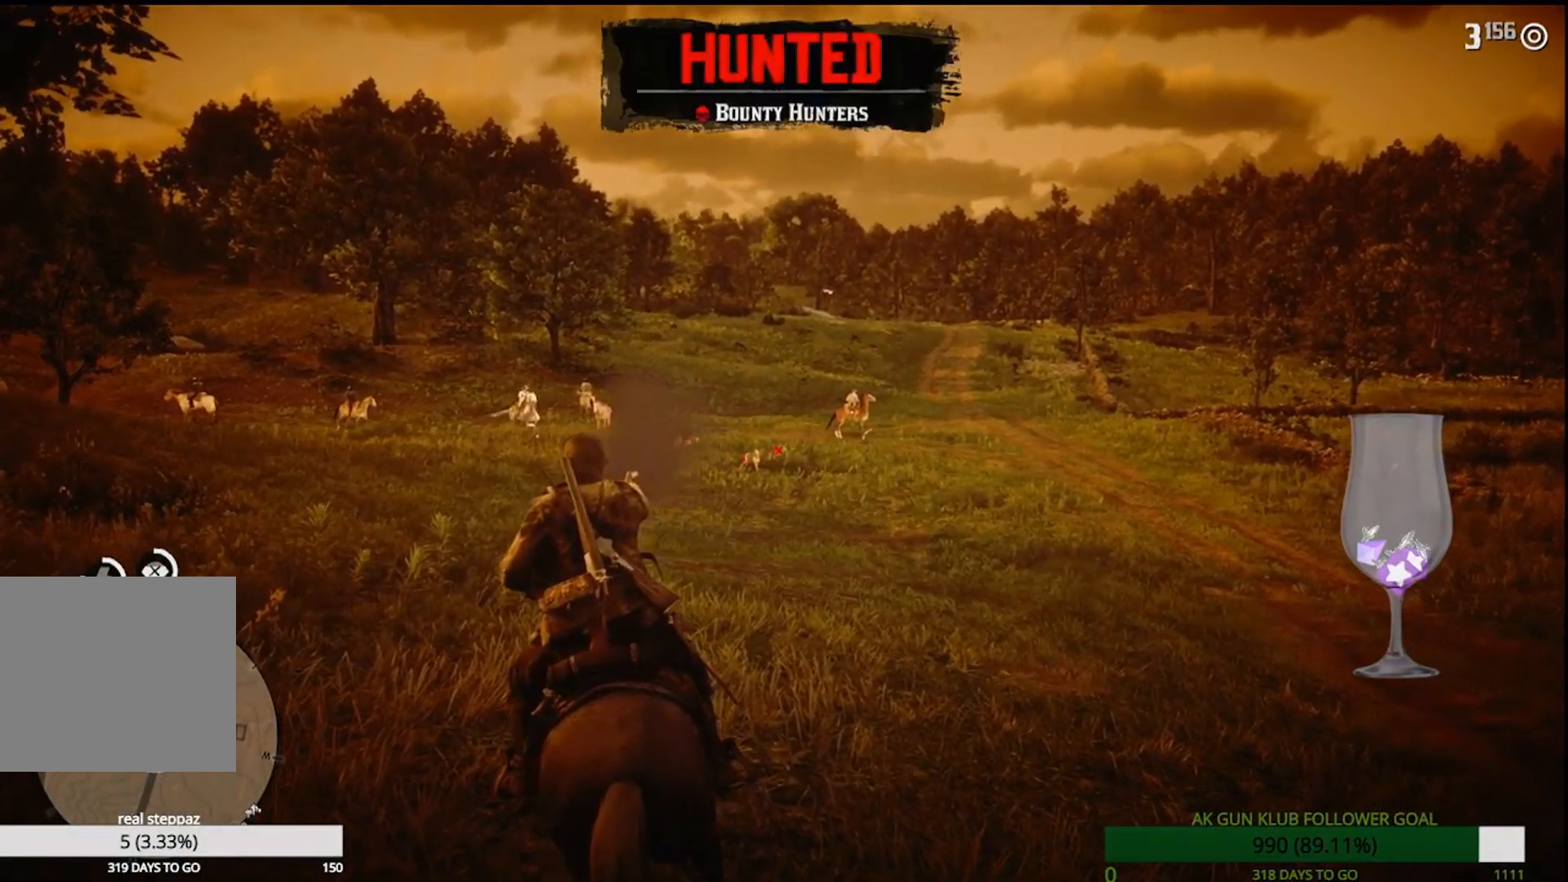
{"buttons": ["L2"], "left_stick": "left", "events": []}
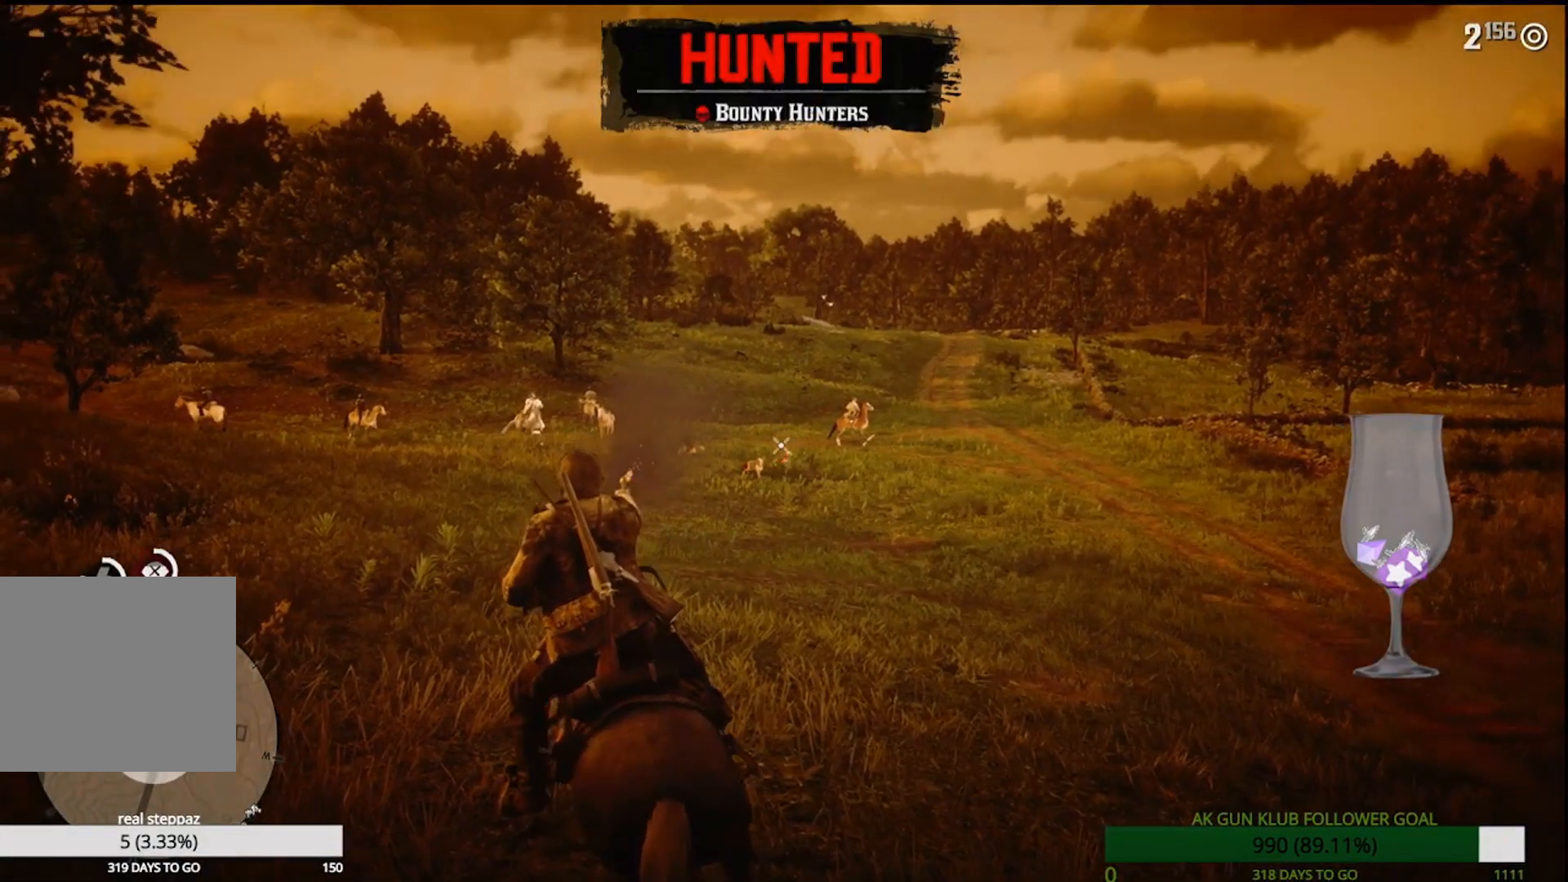
{"buttons": ["L2", "R3"], "left_stick": "down-left", "events": [[117, "L2", "up"], [400, "L2", "down"], [433, "R3", "down"], [467, "left_stick", "down-left"]]}
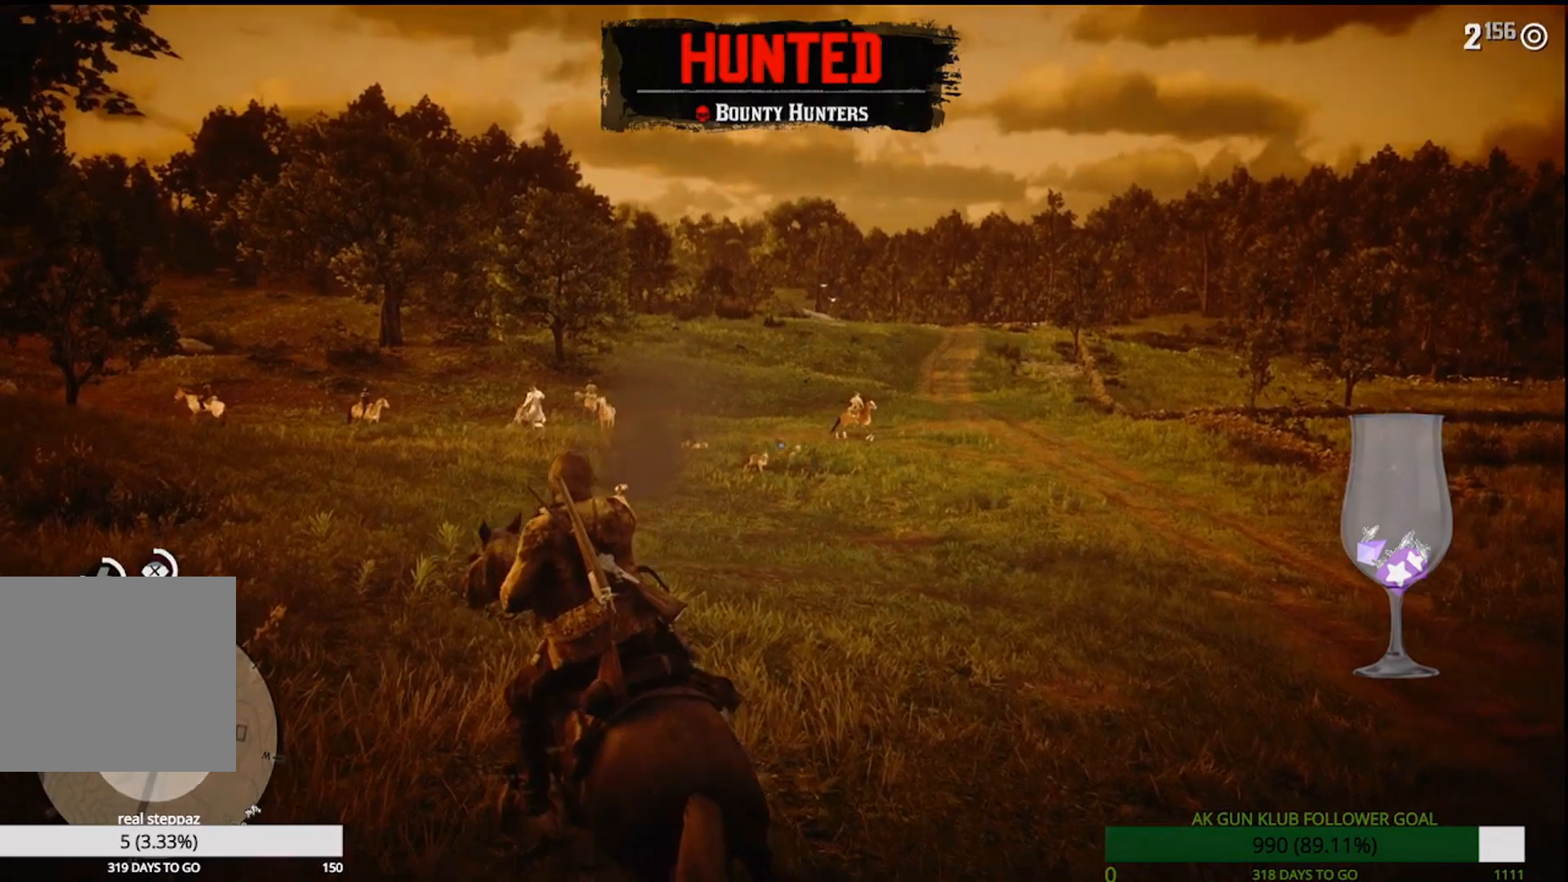
{"buttons": ["L2"], "left_stick": "down", "events": [[67, "R3", "up"], [150, "R1", "down"], [150, "R2", "down"], [300, "R1", "up"], [317, "left_stick", "down"], [333, "R2", "up"]]}
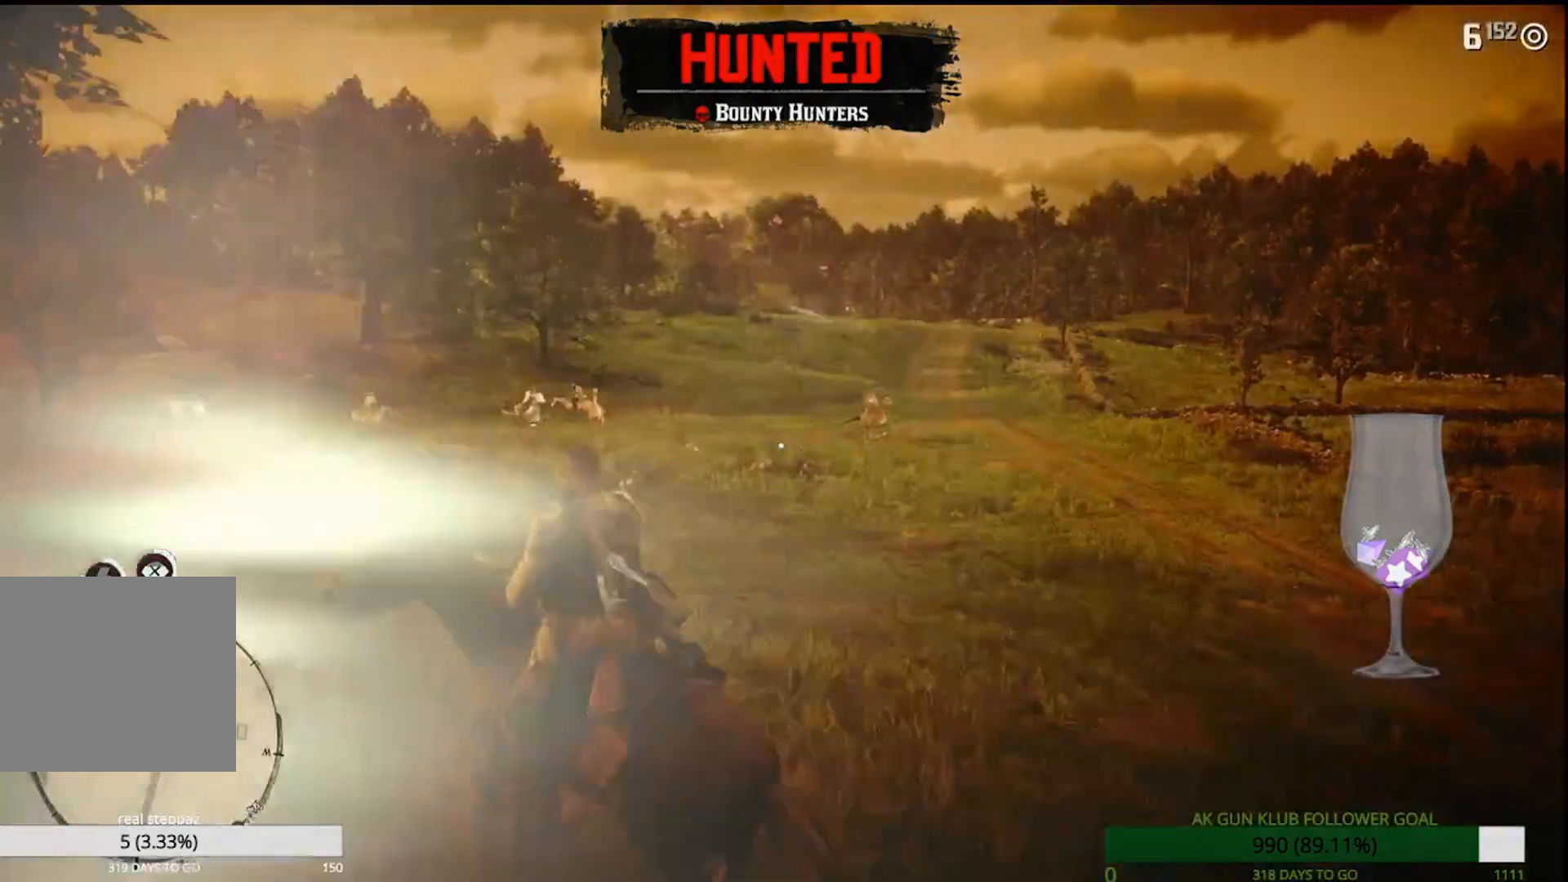
{"buttons": ["L2", "R3"], "left_stick": "down", "events": [[133, "L2", "up"], [350, "L2", "down"], [417, "R3", "down"]]}
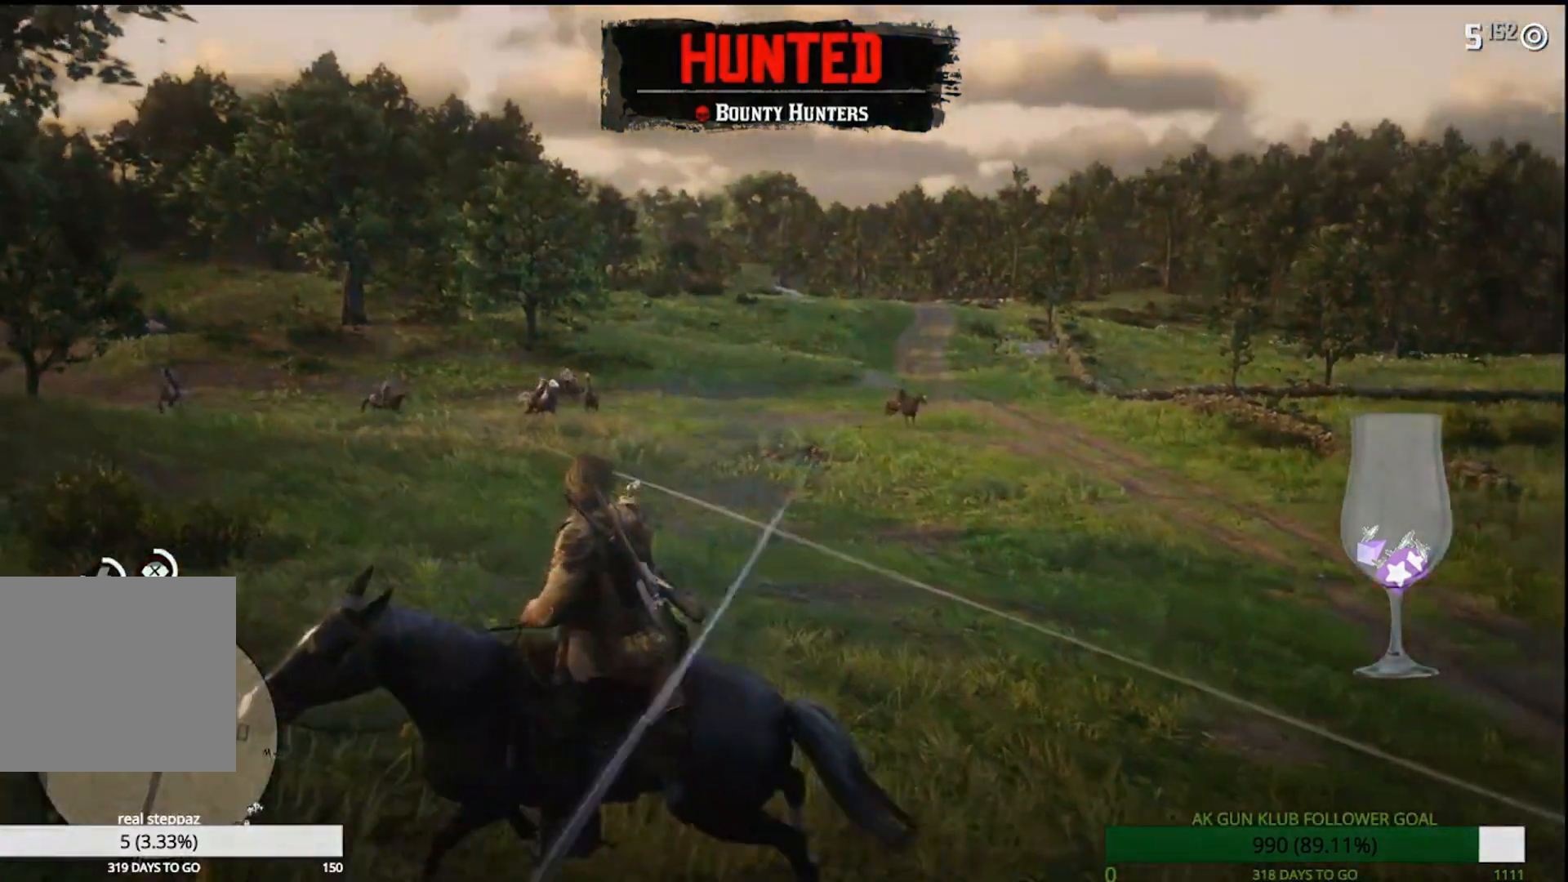
{"buttons": ["L2"], "left_stick": "down", "events": [[50, "R3", "up"]]}
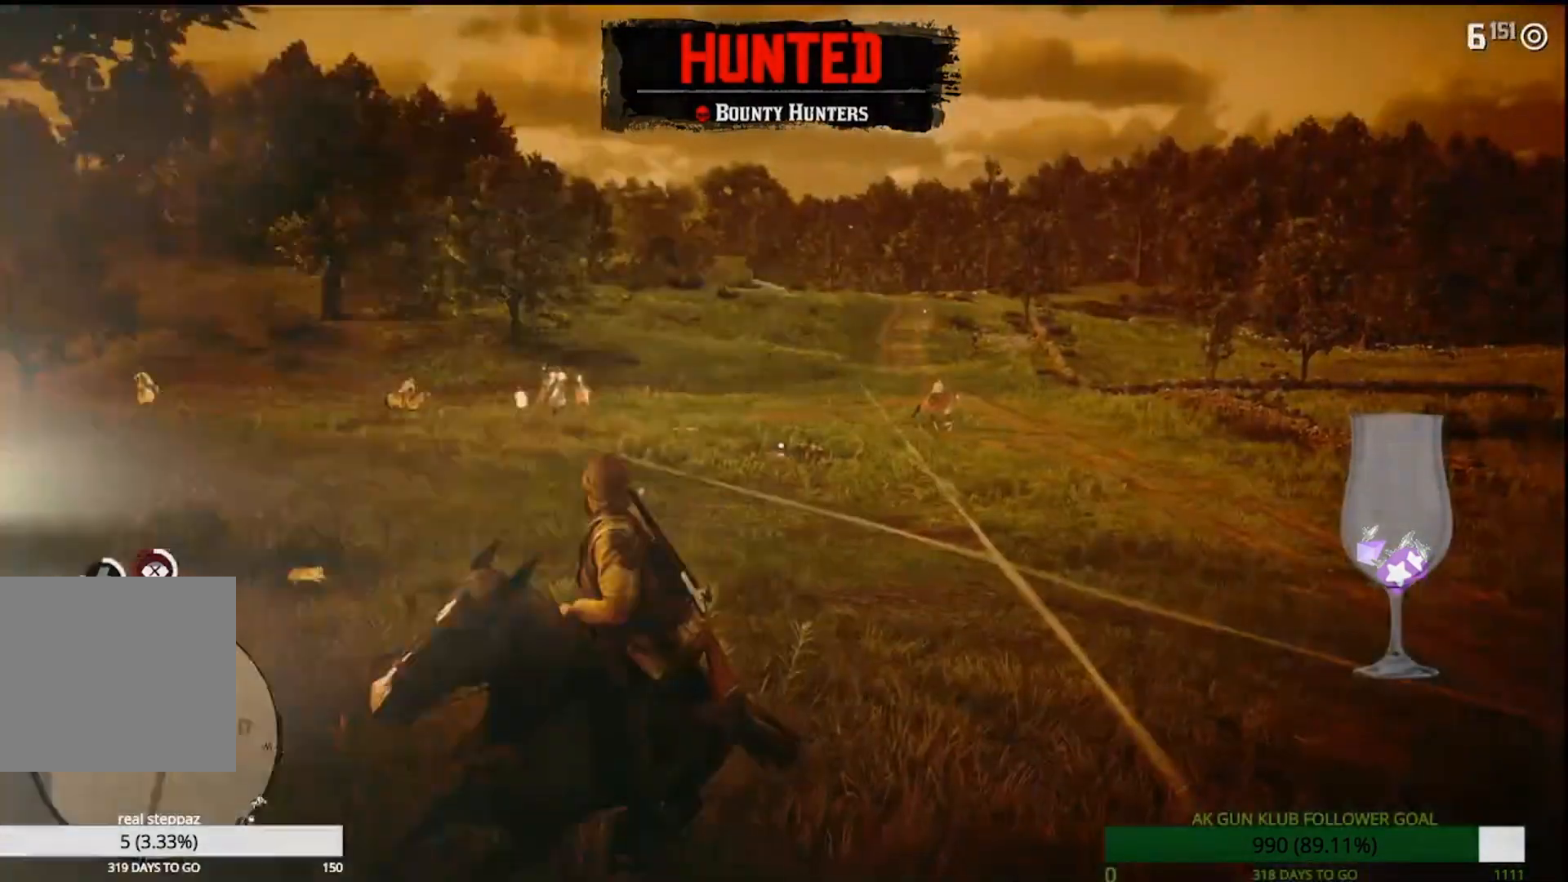
{"buttons": [], "left_stick": "down"}
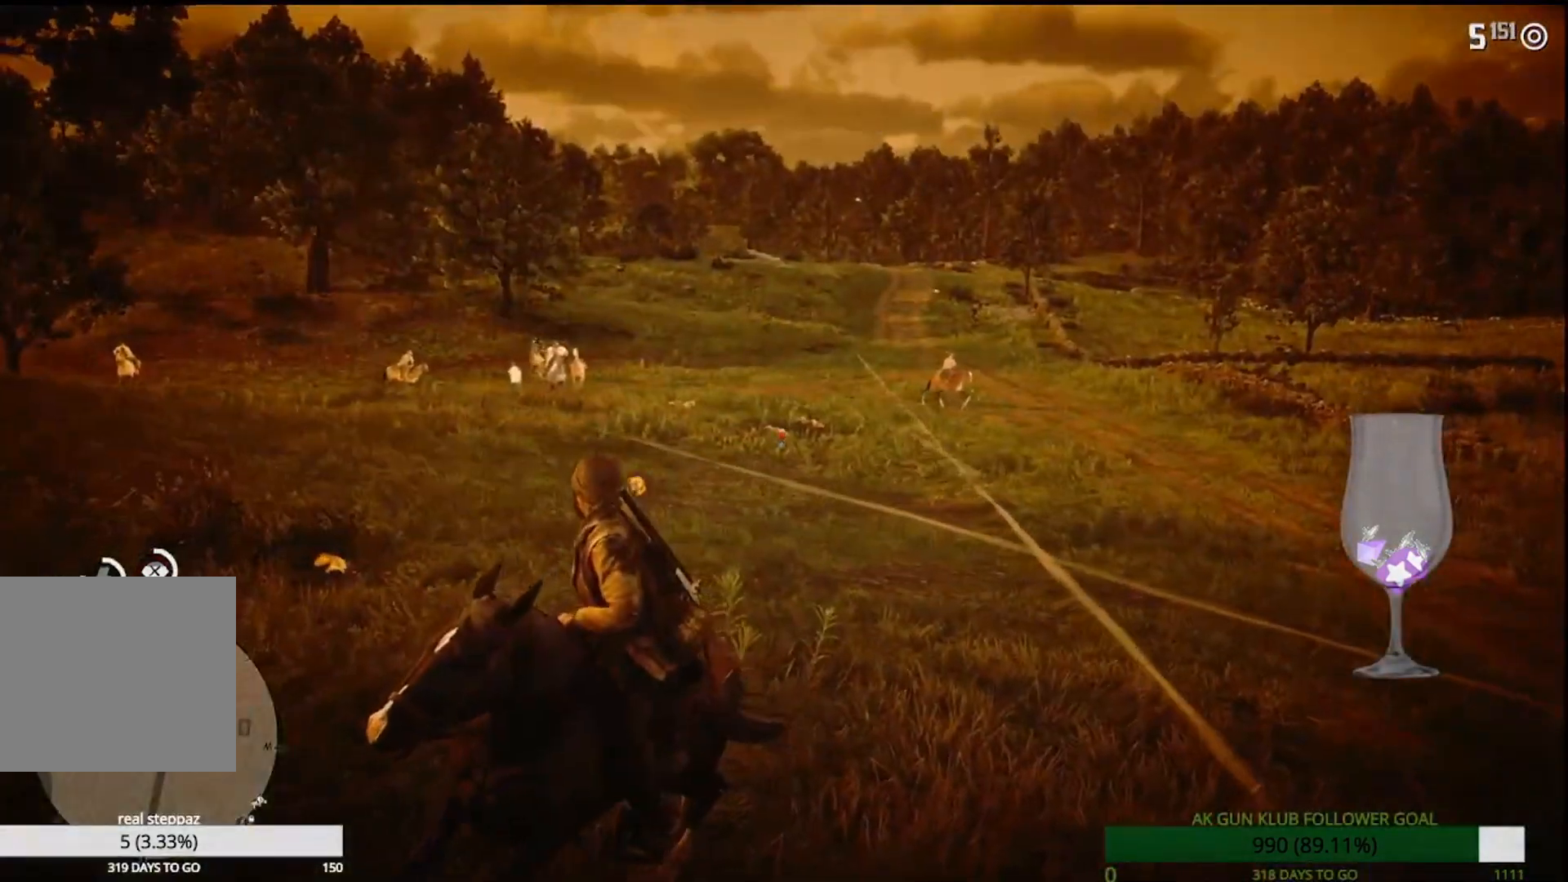
{"buttons": ["L2"], "left_stick": "down-left", "events": [[283, "left_stick", "down-left"], [350, "L2", "down"]]}
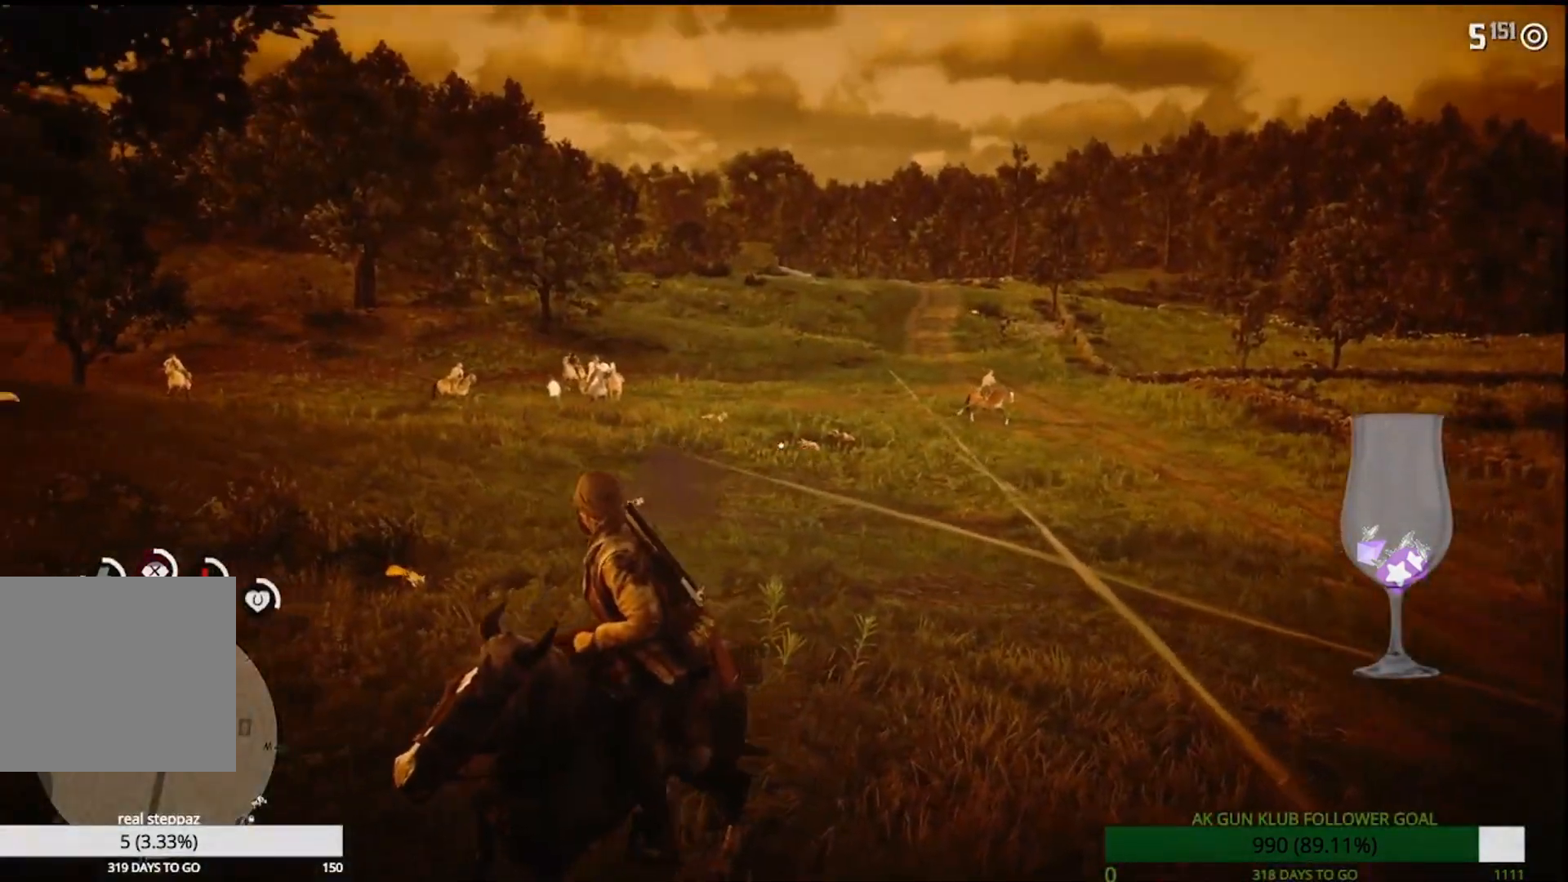
{"buttons": ["L2"], "left_stick": "up-left"}